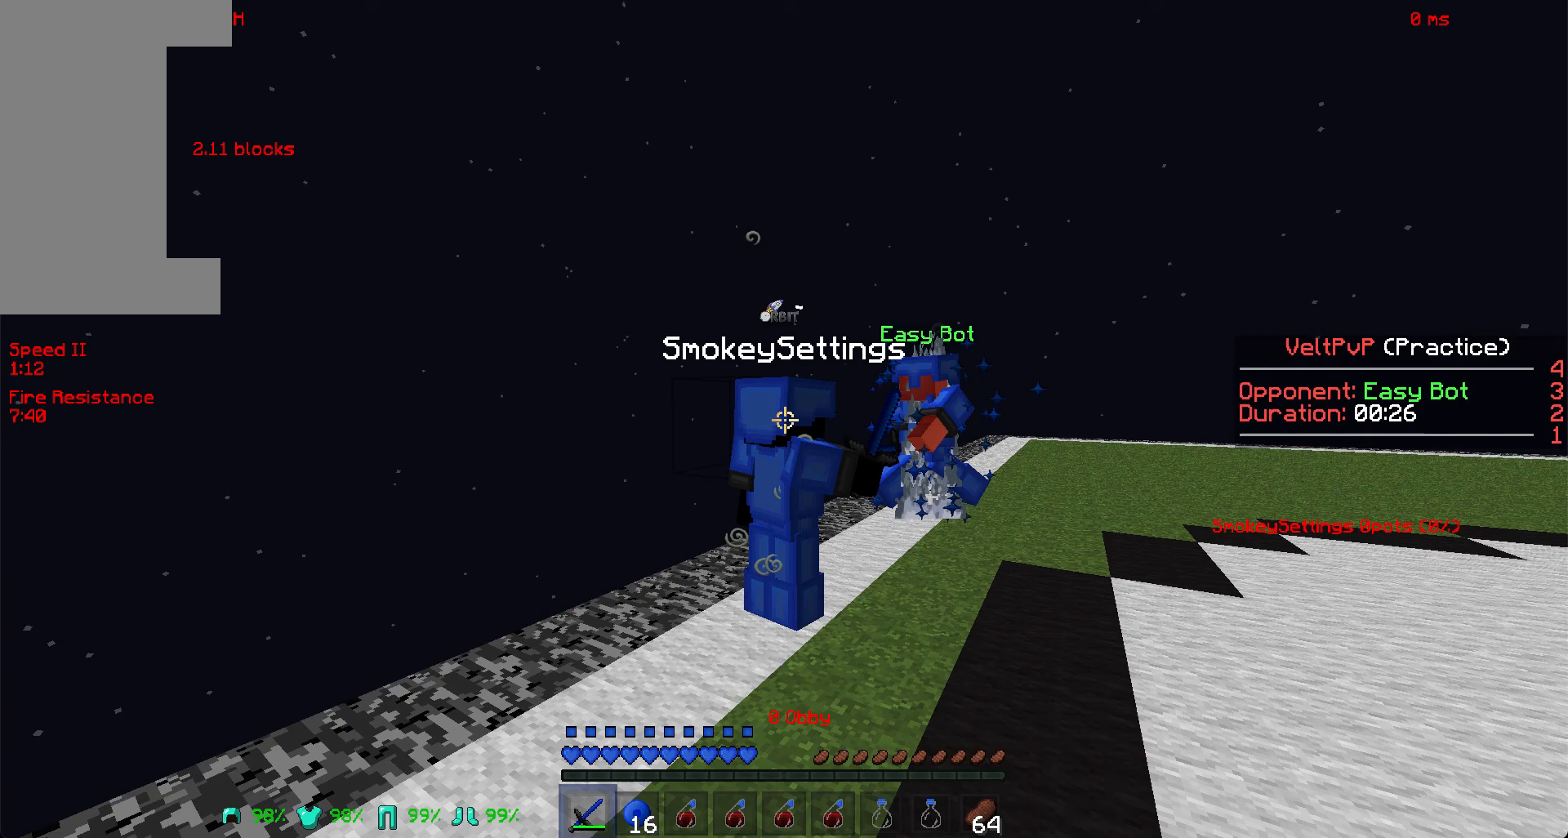
Gameplay with keyboard and mouse; each line is a JSON object with the keys and mouse buttons held at the frame after it. "events" lists presses ("down") and releases ("up") of "a", "d", "s", "space", "w", "mouse_left" and "mouse_right" between this image and that frame as [ms after this image, input, new state], when the widget could be followed in between. "mouse_left", "mouse_right" = the "left", "right" buttons of the "mouse" list. No other keys are recorded. Fast repeated clicks can show as one long hold. Mouse movement is not recorded.
{"keys": ["s", "w"], "mouse": ["left"], "events": [[242, "mouse_right", "down"], [264, "mouse_left", "down"], [264, "mouse_right", "up"], [308, "mouse_left", "up"], [396, "mouse_left", "down"], [418, "mouse_left", "up"], [418, "mouse_right", "down"], [440, "mouse_left", "down"], [440, "mouse_right", "up"], [484, "mouse_left", "up"], [506, "mouse_left", "down"]]}
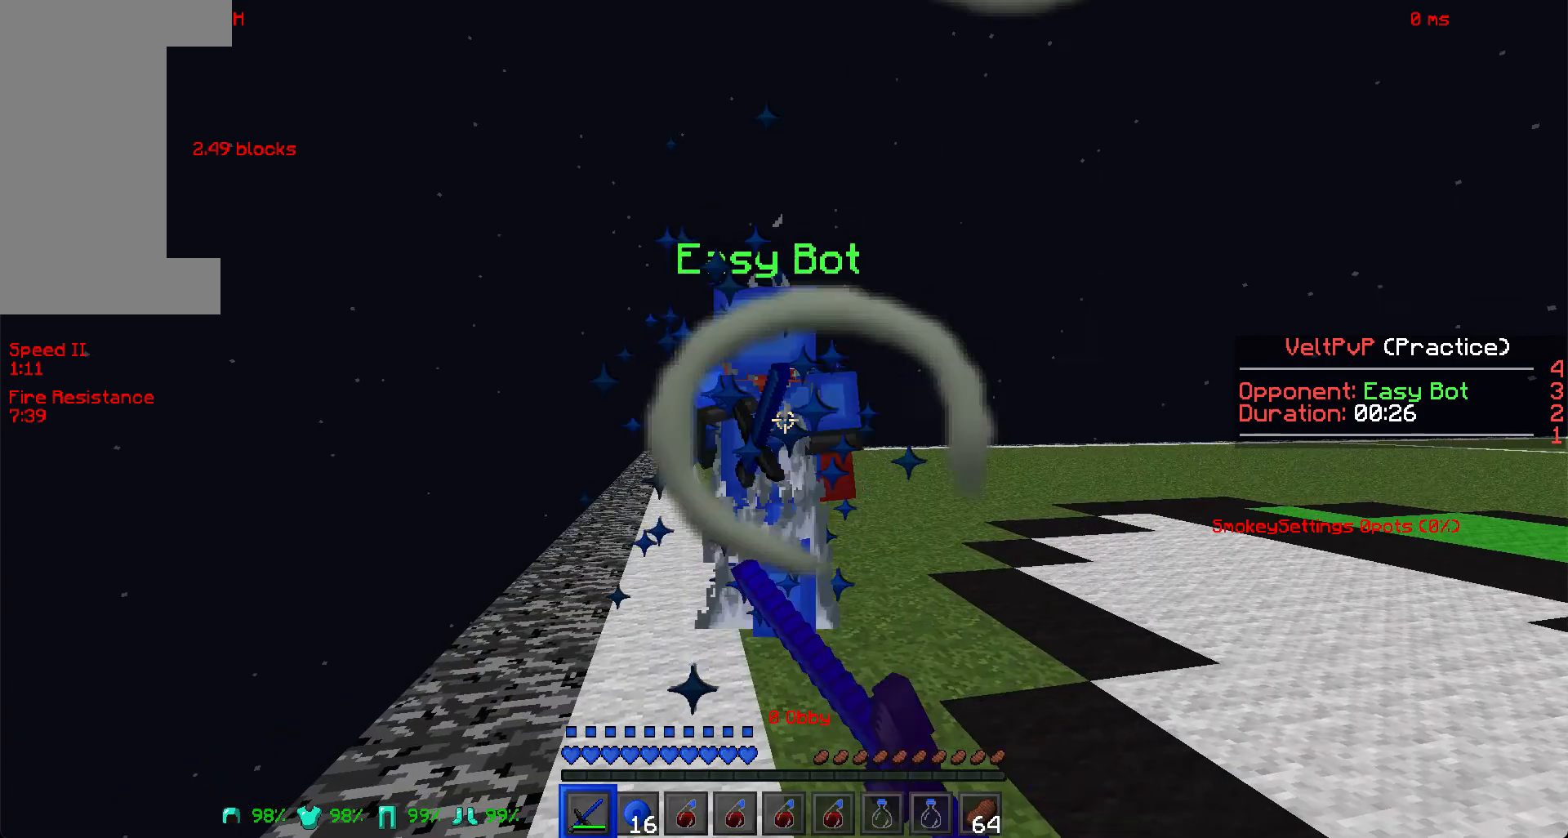
{"keys": ["s", "w"], "mouse": ["left", "right"], "events": [[22, "mouse_left", "up"], [110, "mouse_left", "down"], [110, "mouse_right", "down"], [265, "mouse_right", "up"], [309, "mouse_right", "down"], [353, "mouse_left", "up"], [353, "mouse_right", "up"], [463, "mouse_left", "down"], [485, "mouse_right", "down"]]}
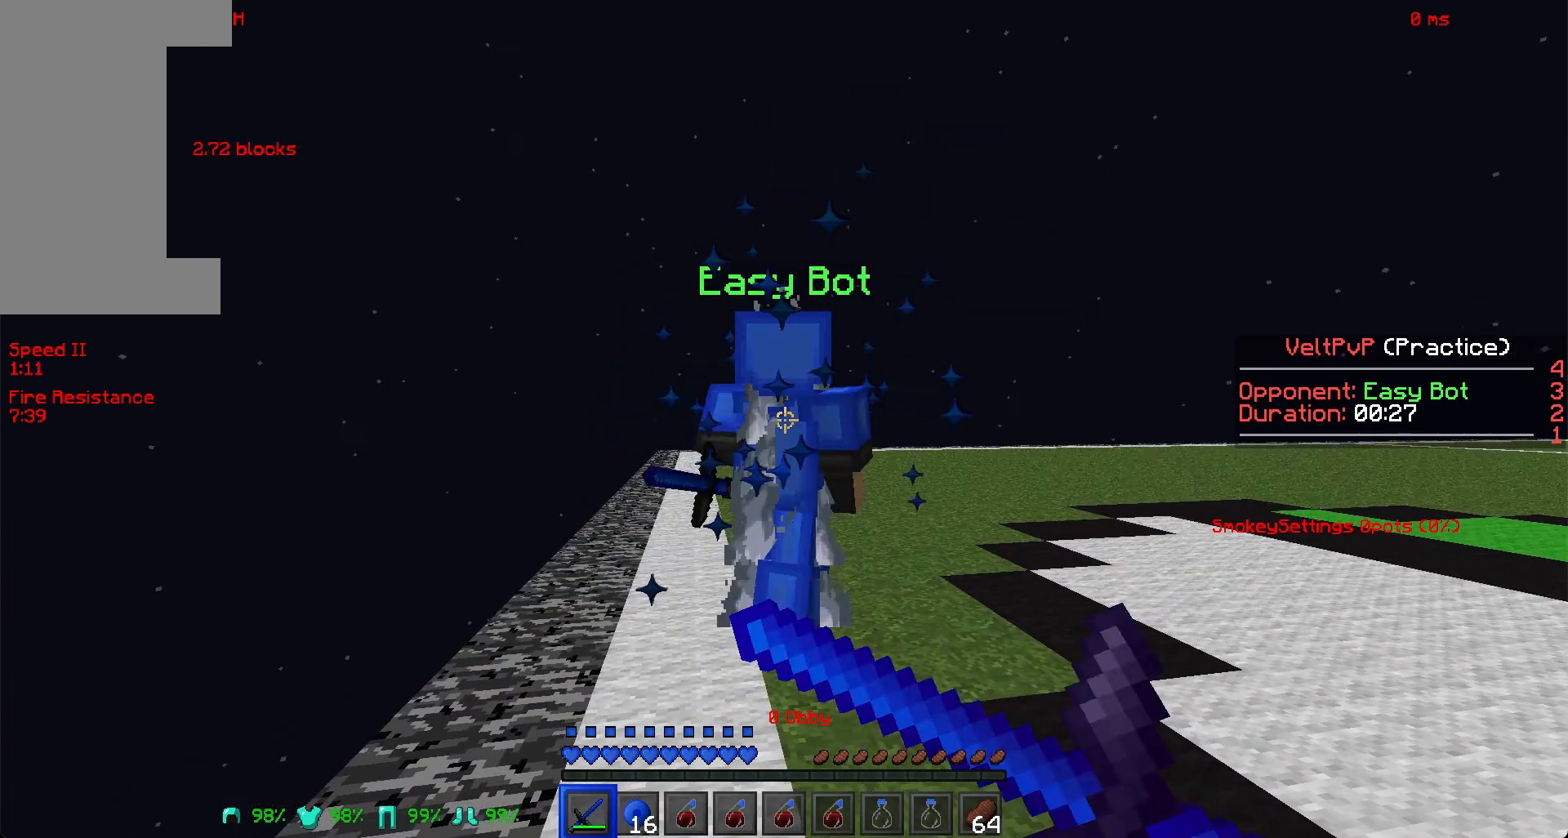
{"keys": ["s", "w"], "mouse": [], "events": [[44, "mouse_left", "up"], [44, "mouse_right", "up"], [66, "mouse_left", "down"], [154, "mouse_left", "up"], [352, "mouse_left", "down"], [374, "mouse_left", "up"], [440, "mouse_right", "down"], [484, "mouse_left", "down"], [484, "mouse_right", "up"], [506, "mouse_left", "up"]]}
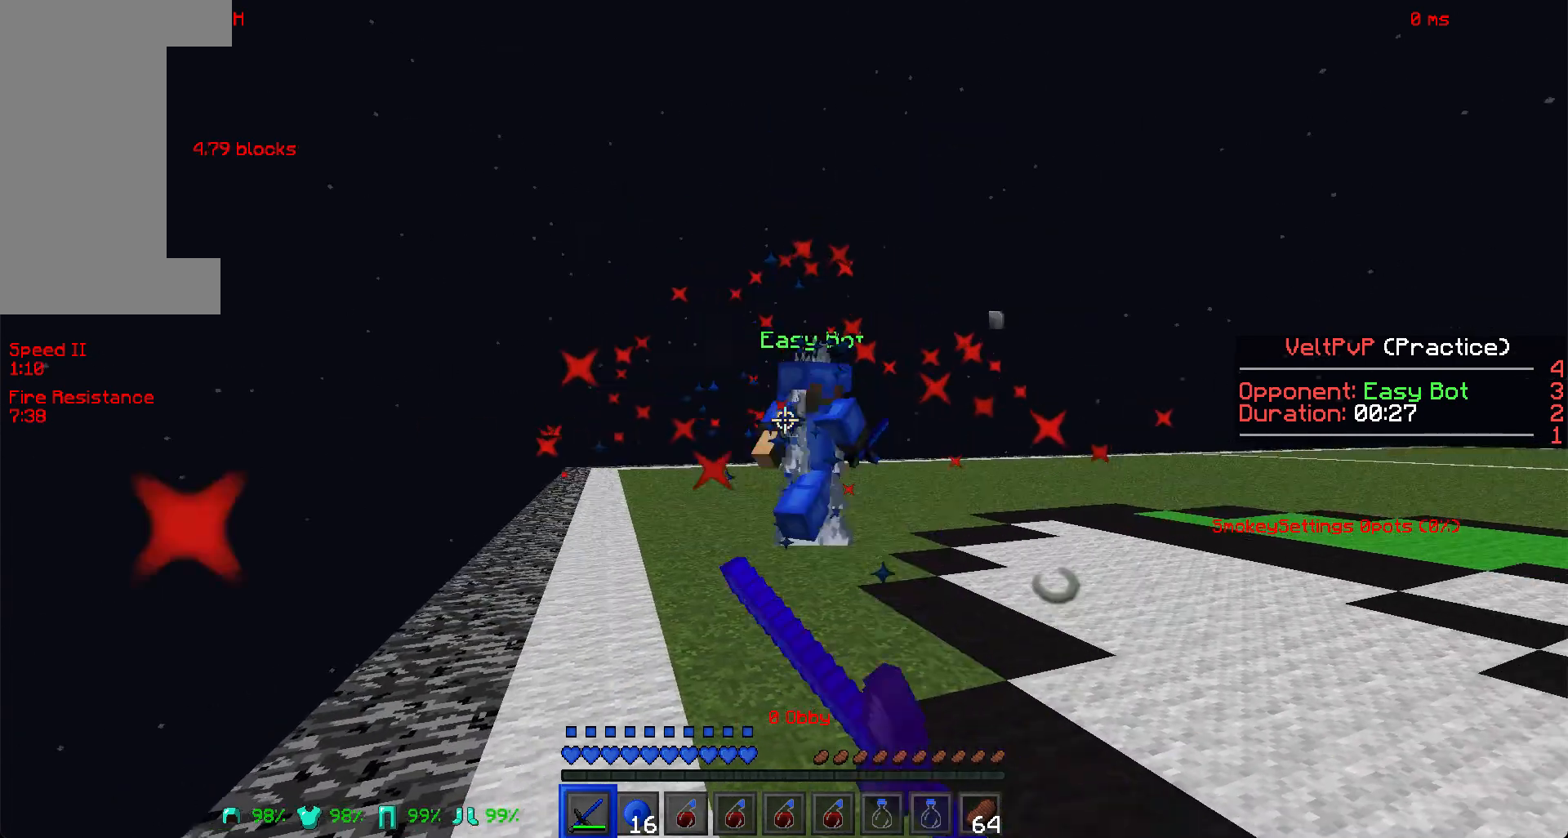
{"keys": ["s", "w"], "mouse": [], "events": [[264, "mouse_left", "down"], [264, "mouse_right", "down"], [352, "mouse_left", "up"], [352, "mouse_right", "up"]]}
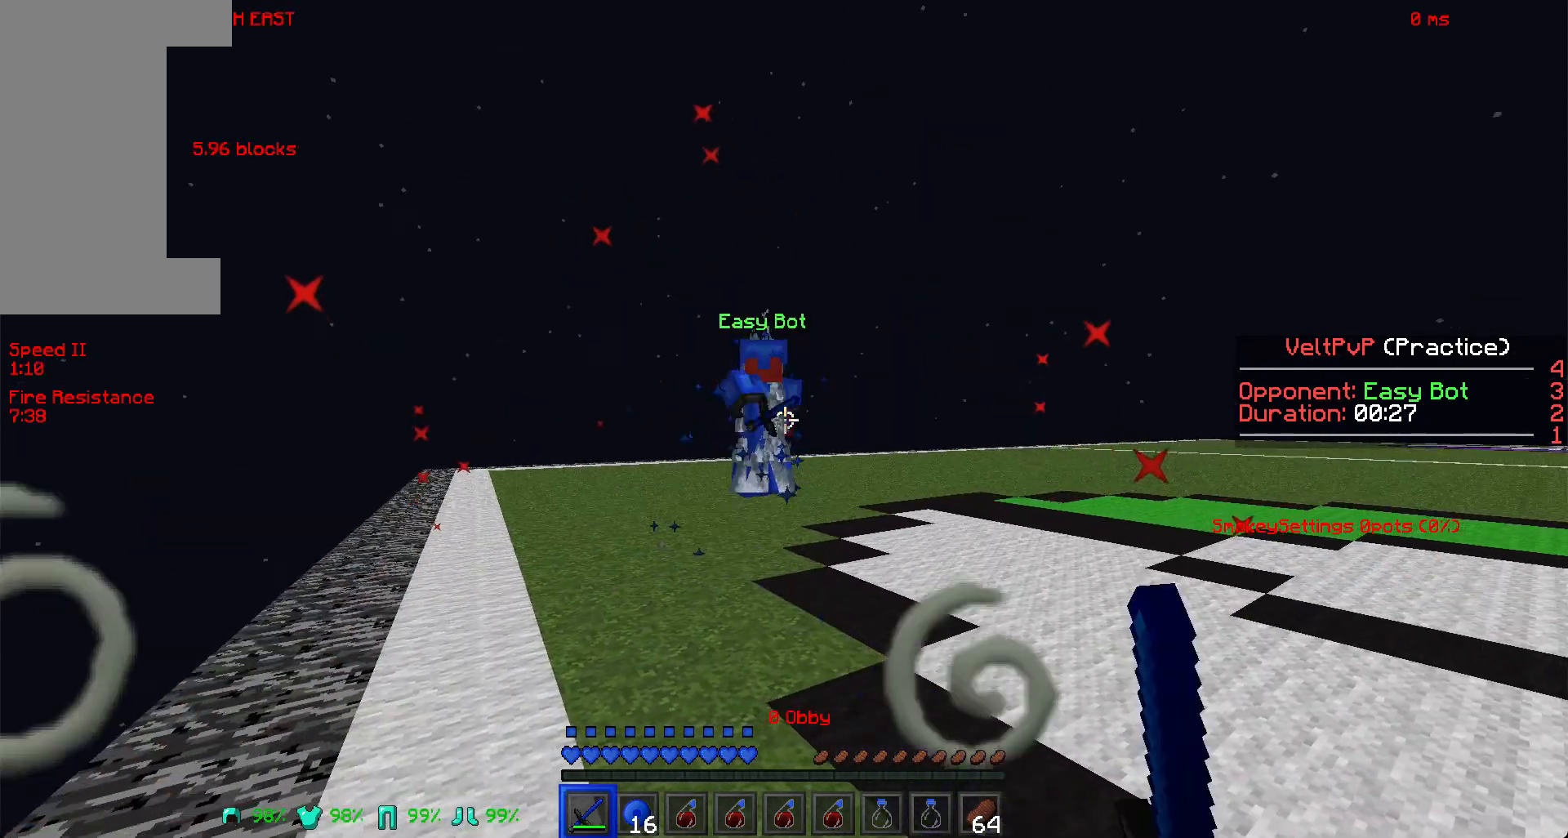
{"keys": ["w"], "mouse": ["left"], "events": [[66, "mouse_left", "down"], [66, "mouse_right", "down"], [88, "mouse_right", "up"], [220, "mouse_left", "up"], [220, "mouse_right", "down"], [264, "mouse_right", "up"], [374, "mouse_left", "down"], [396, "mouse_right", "down"], [396, "s", "up"], [440, "mouse_left", "up"], [484, "mouse_left", "down"], [484, "mouse_right", "up"]]}
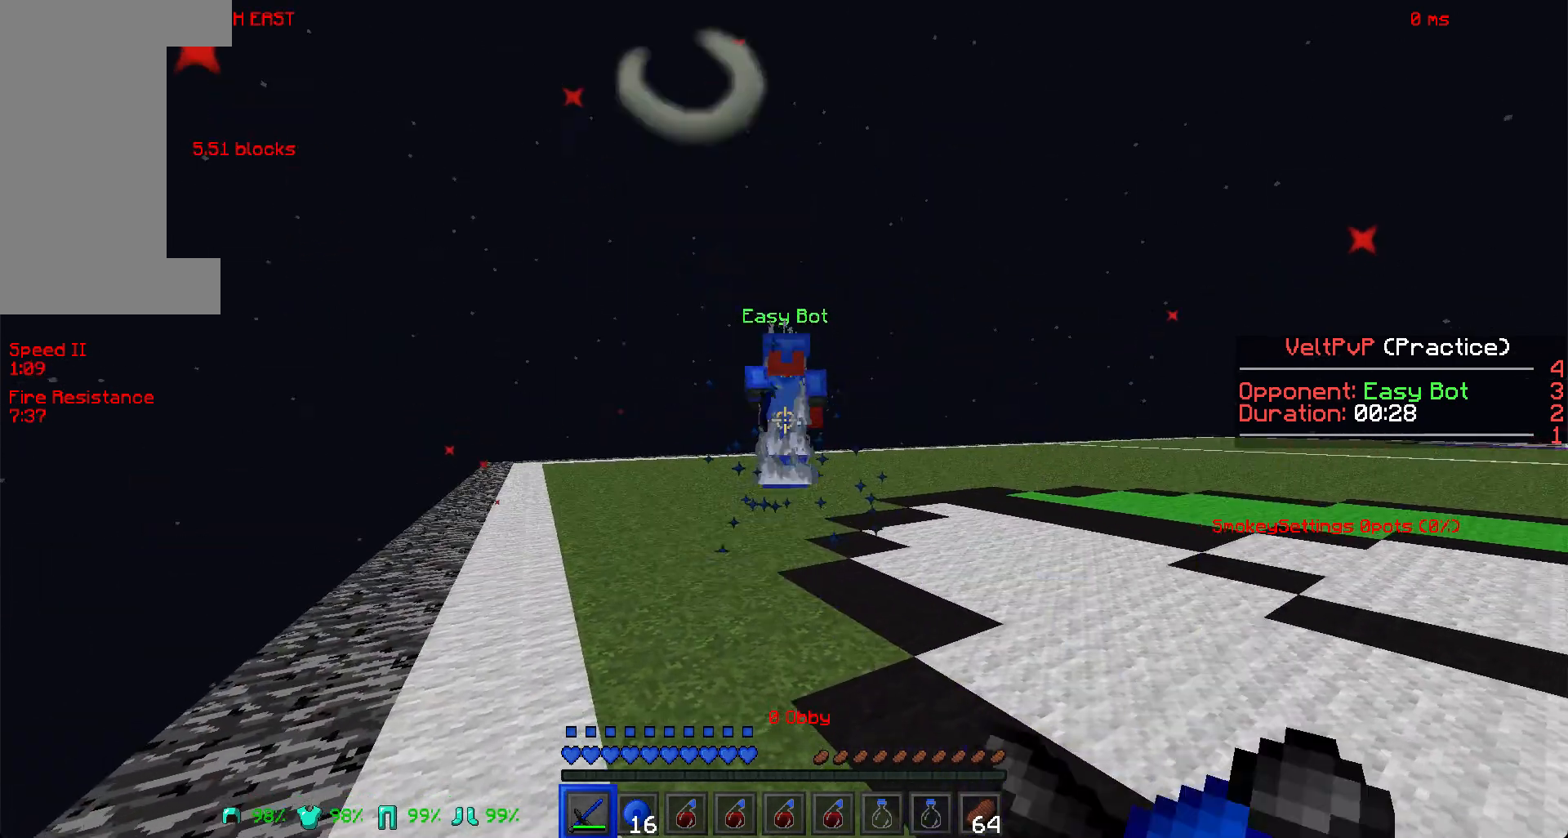
{"keys": ["s", "w"], "mouse": ["left"], "events": [[44, "mouse_left", "up"], [110, "mouse_right", "down"], [132, "mouse_left", "down"], [176, "mouse_left", "up"], [176, "mouse_right", "up"], [242, "mouse_left", "down"], [264, "mouse_left", "up"], [374, "mouse_right", "down"], [374, "s", "down"], [396, "mouse_right", "up"], [440, "mouse_left", "down"]]}
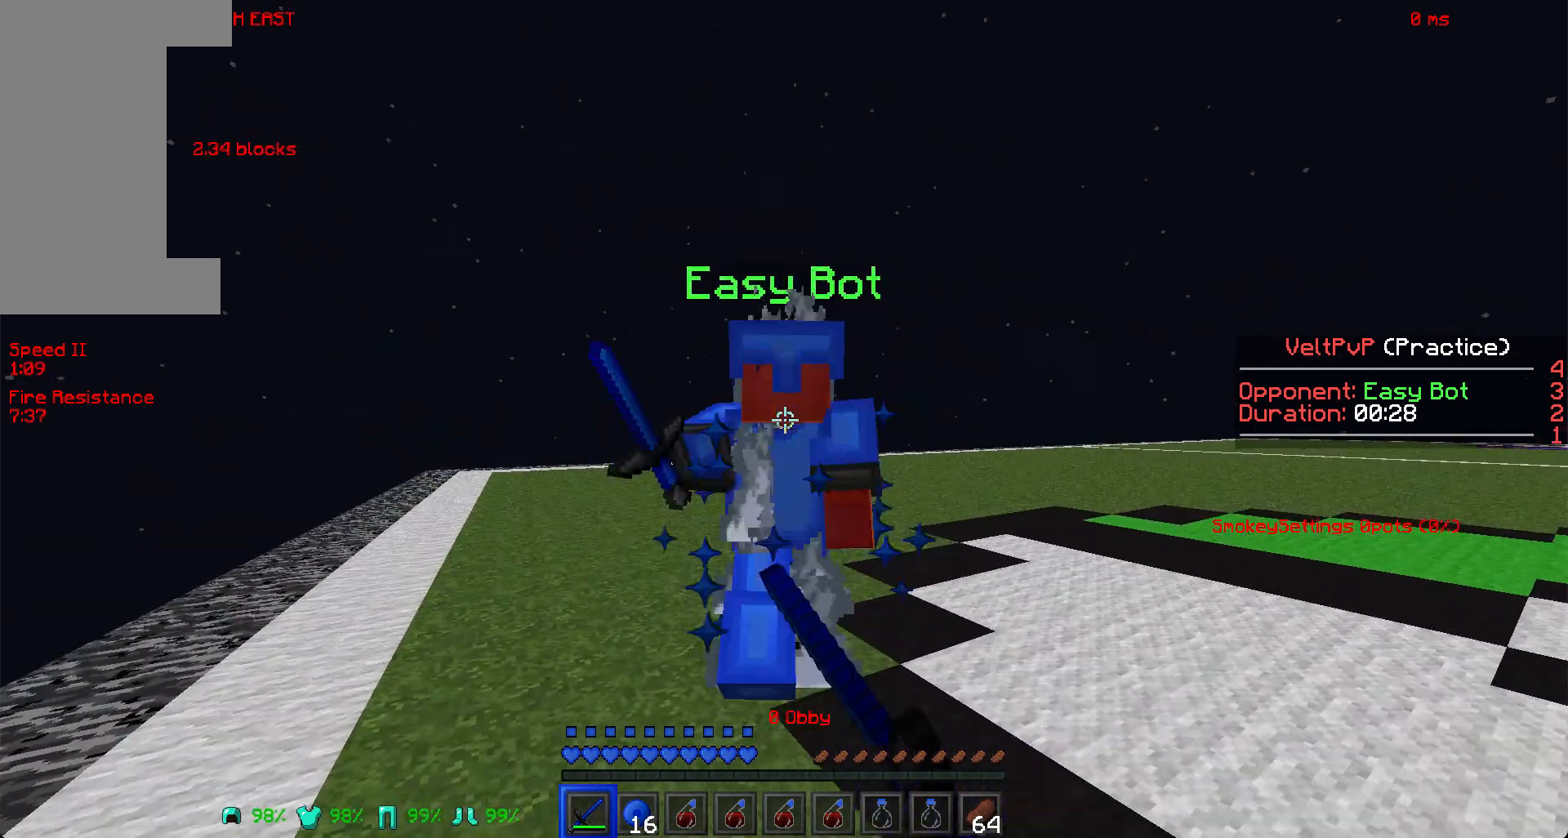
{"keys": ["s", "w"], "mouse": ["left", "right"], "events": [[88, "mouse_left", "up"], [176, "mouse_left", "down"], [243, "mouse_right", "down"], [309, "mouse_left", "up"], [309, "mouse_right", "up"], [353, "mouse_left", "down"], [375, "mouse_left", "up"], [441, "mouse_right", "down"], [463, "mouse_left", "down"]]}
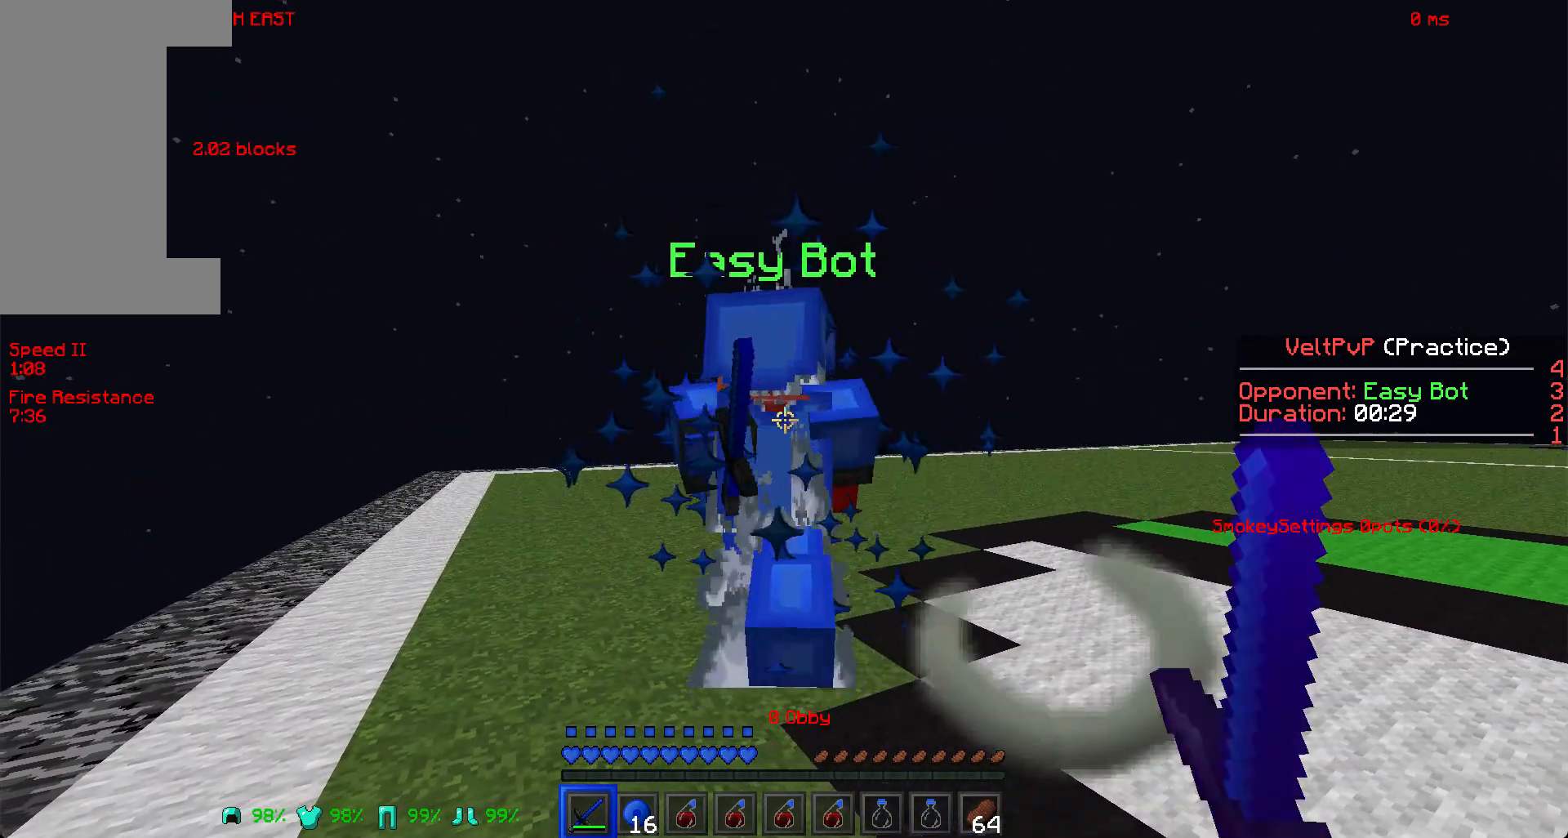
{"keys": ["s", "w"], "mouse": ["right"], "events": [[44, "mouse_right", "up"], [66, "mouse_left", "up"], [198, "mouse_left", "down"], [198, "mouse_right", "down"], [242, "mouse_left", "up"]]}
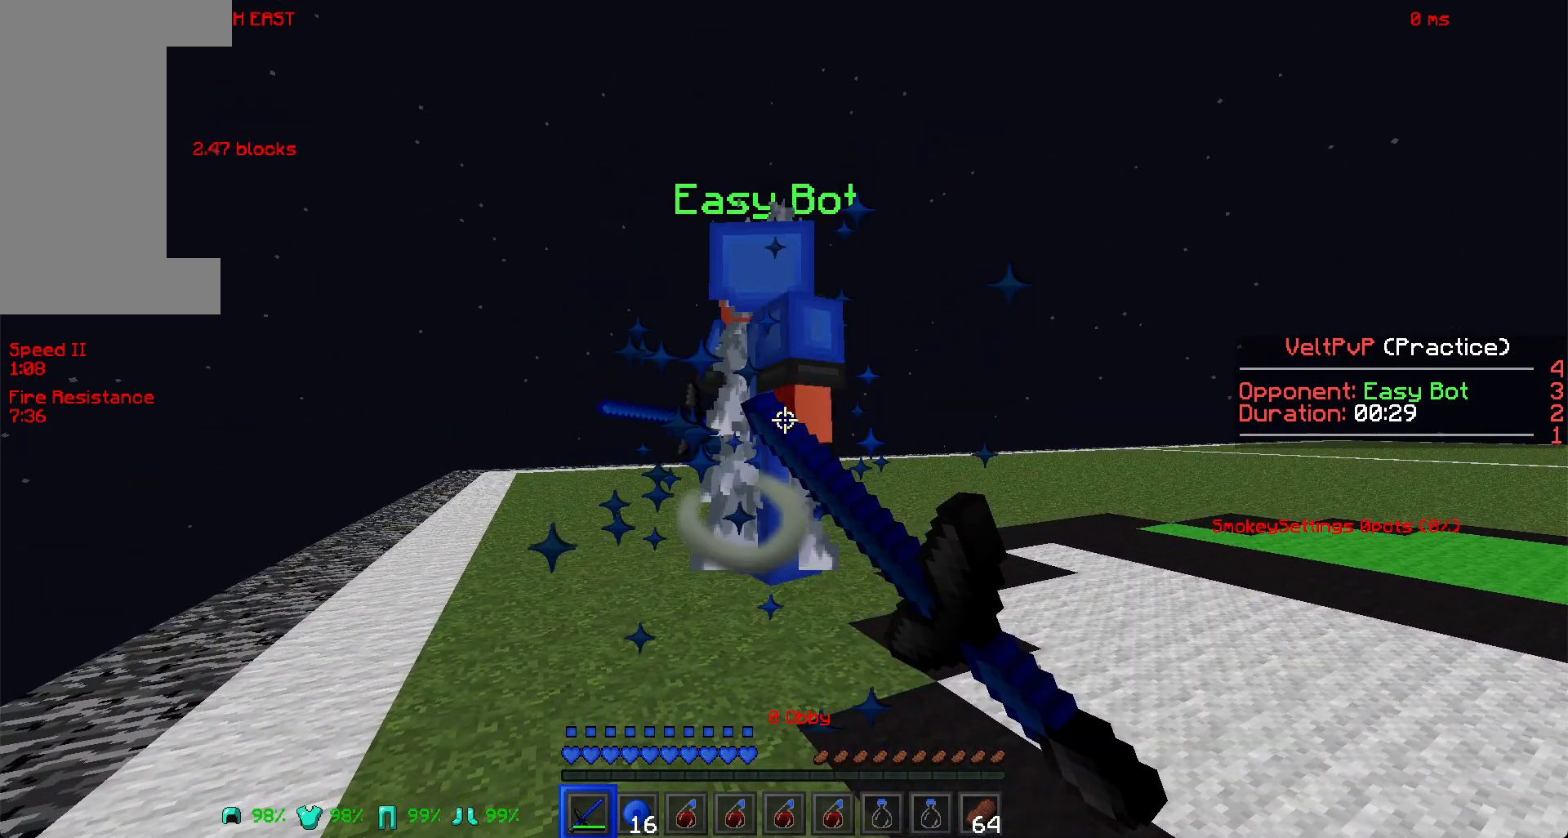
{"keys": ["s", "w"], "mouse": ["left"], "events": [[110, "mouse_left", "down"], [242, "mouse_right", "up"], [264, "mouse_left", "up"], [330, "mouse_left", "down"], [330, "mouse_right", "down"], [352, "mouse_left", "up"], [352, "mouse_right", "up"], [396, "mouse_left", "down"]]}
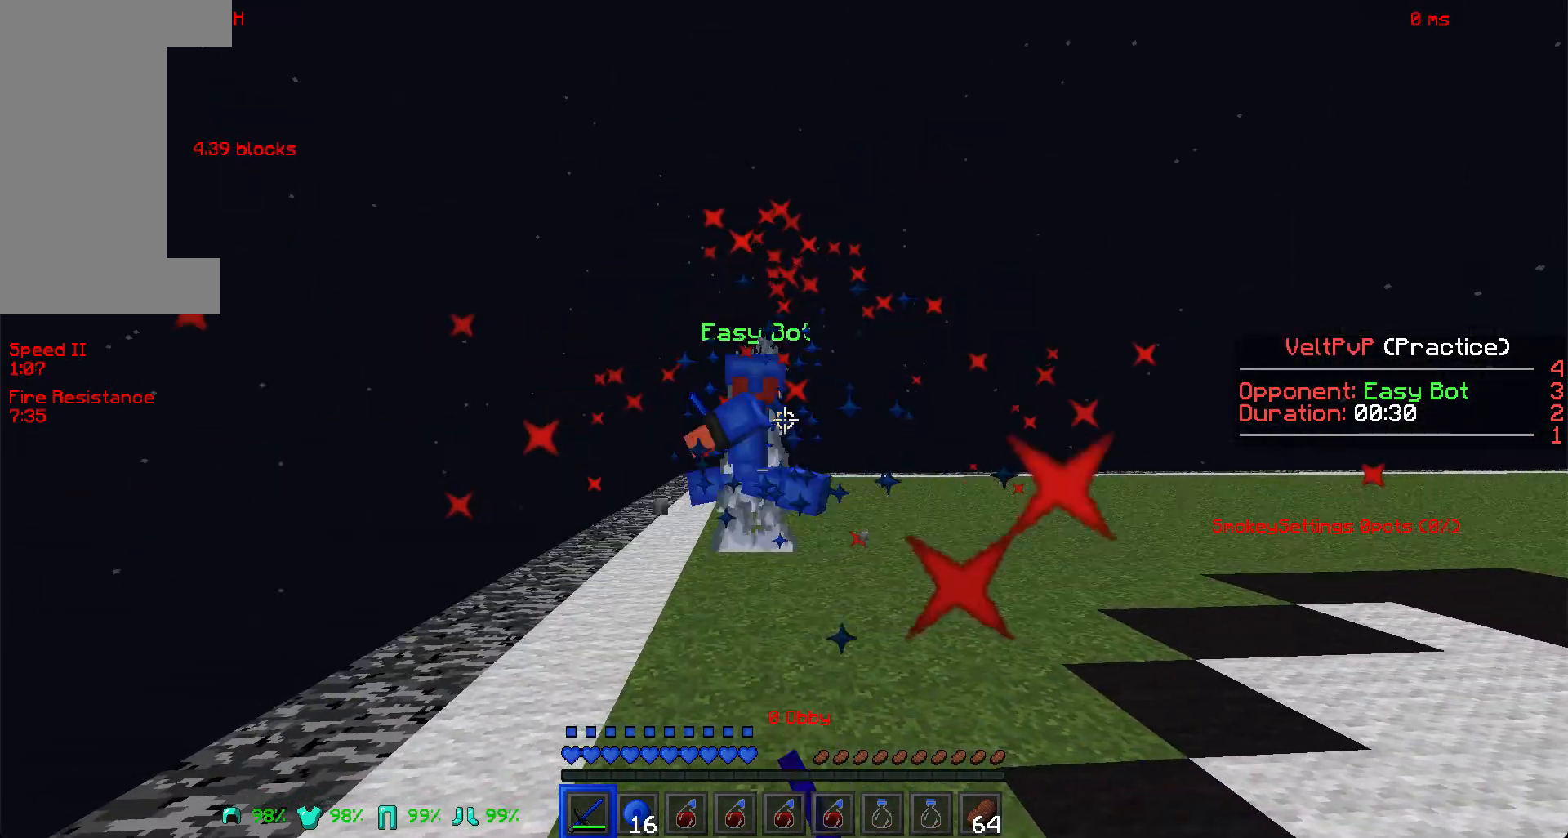
{"keys": ["s", "w"], "mouse": ["left", "right"], "events": [[88, "mouse_left", "up"], [88, "mouse_right", "down"], [110, "mouse_left", "down"], [110, "mouse_right", "up"], [154, "mouse_left", "up"], [330, "mouse_left", "down"], [374, "mouse_left", "up"], [440, "mouse_left", "down"], [484, "mouse_left", "up"], [484, "mouse_right", "down"], [506, "mouse_left", "down"]]}
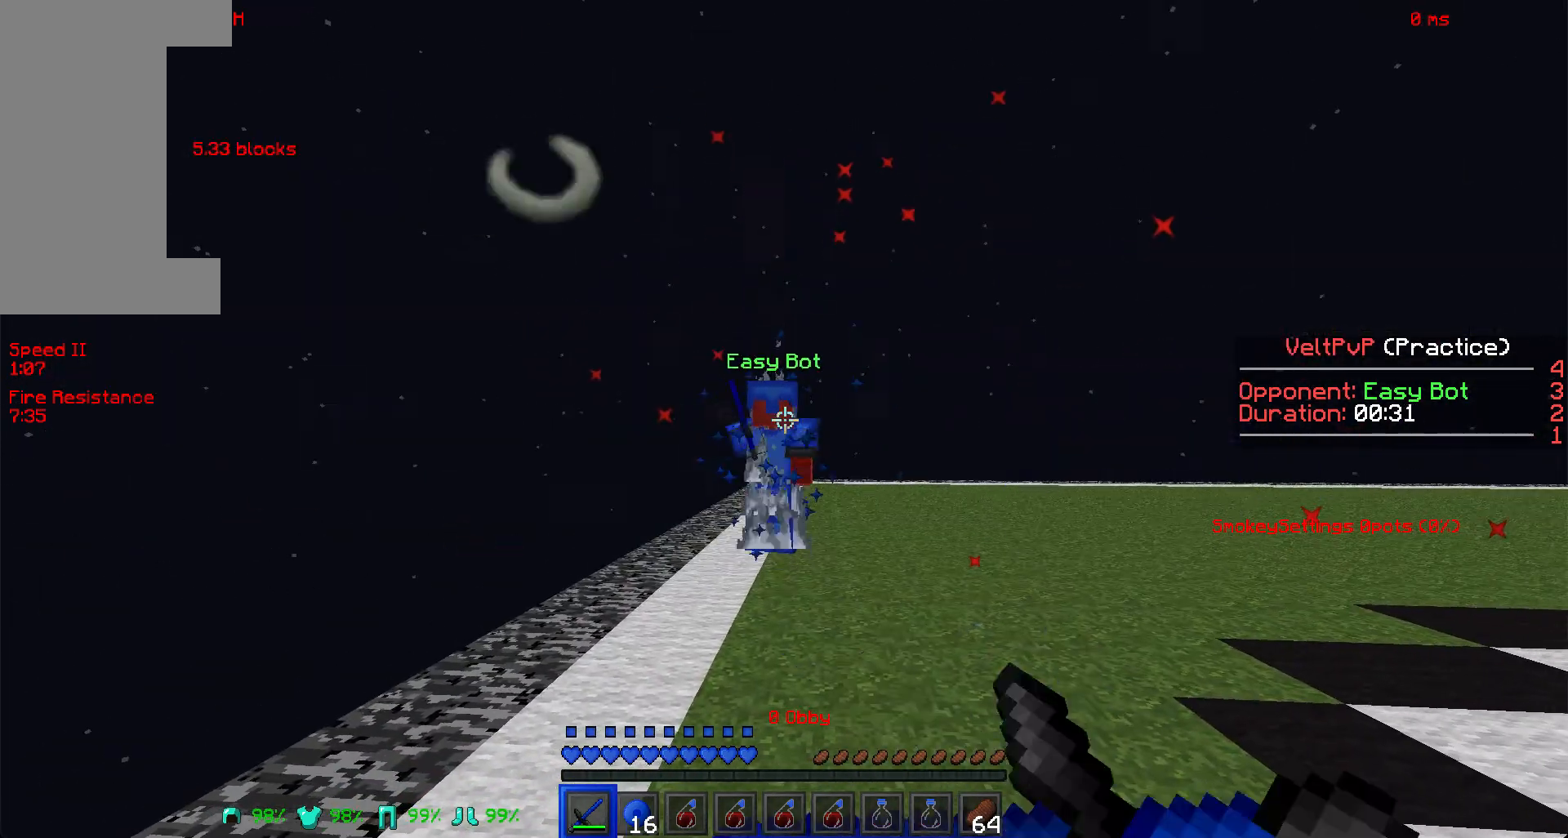
{"keys": ["s", "w"], "mouse": [], "events": [[66, "mouse_left", "up"], [66, "mouse_right", "up"], [88, "mouse_left", "down"], [176, "mouse_left", "up"], [220, "mouse_left", "down"], [220, "mouse_right", "down"], [264, "mouse_right", "up"], [308, "mouse_left", "up"], [330, "mouse_left", "down"], [374, "mouse_left", "up"], [418, "mouse_left", "down"], [418, "mouse_right", "down"], [484, "mouse_left", "up"], [484, "mouse_right", "up"]]}
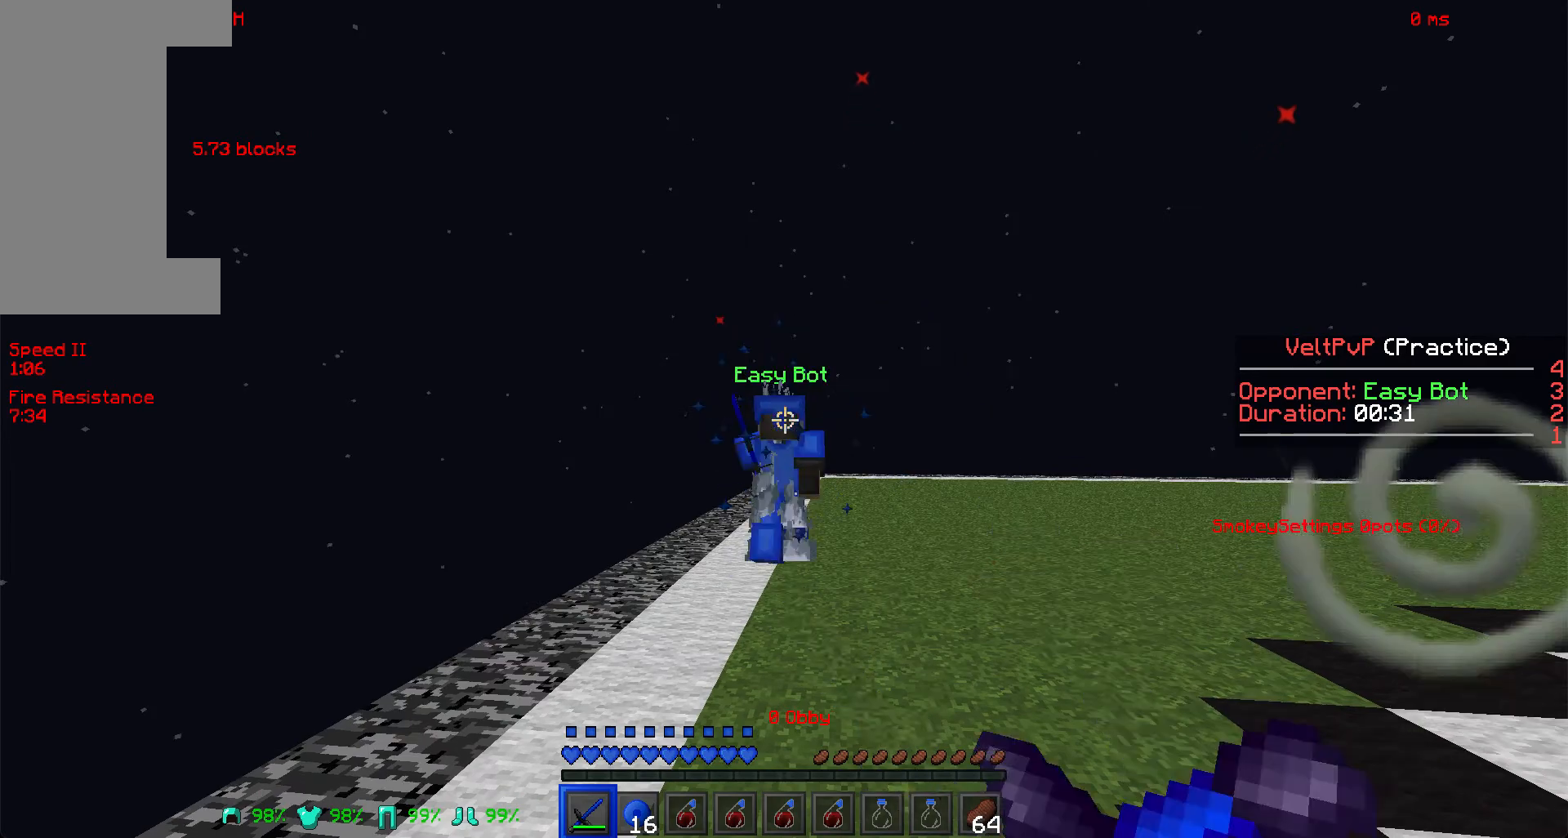
{"keys": ["s", "w"], "mouse": [], "events": [[22, "mouse_left", "down"], [88, "mouse_left", "up"], [110, "mouse_right", "down"], [132, "mouse_right", "up"], [154, "mouse_left", "down"], [265, "mouse_left", "up"], [375, "mouse_left", "down"], [397, "mouse_left", "up"], [463, "mouse_left", "down"], [485, "mouse_left", "up"]]}
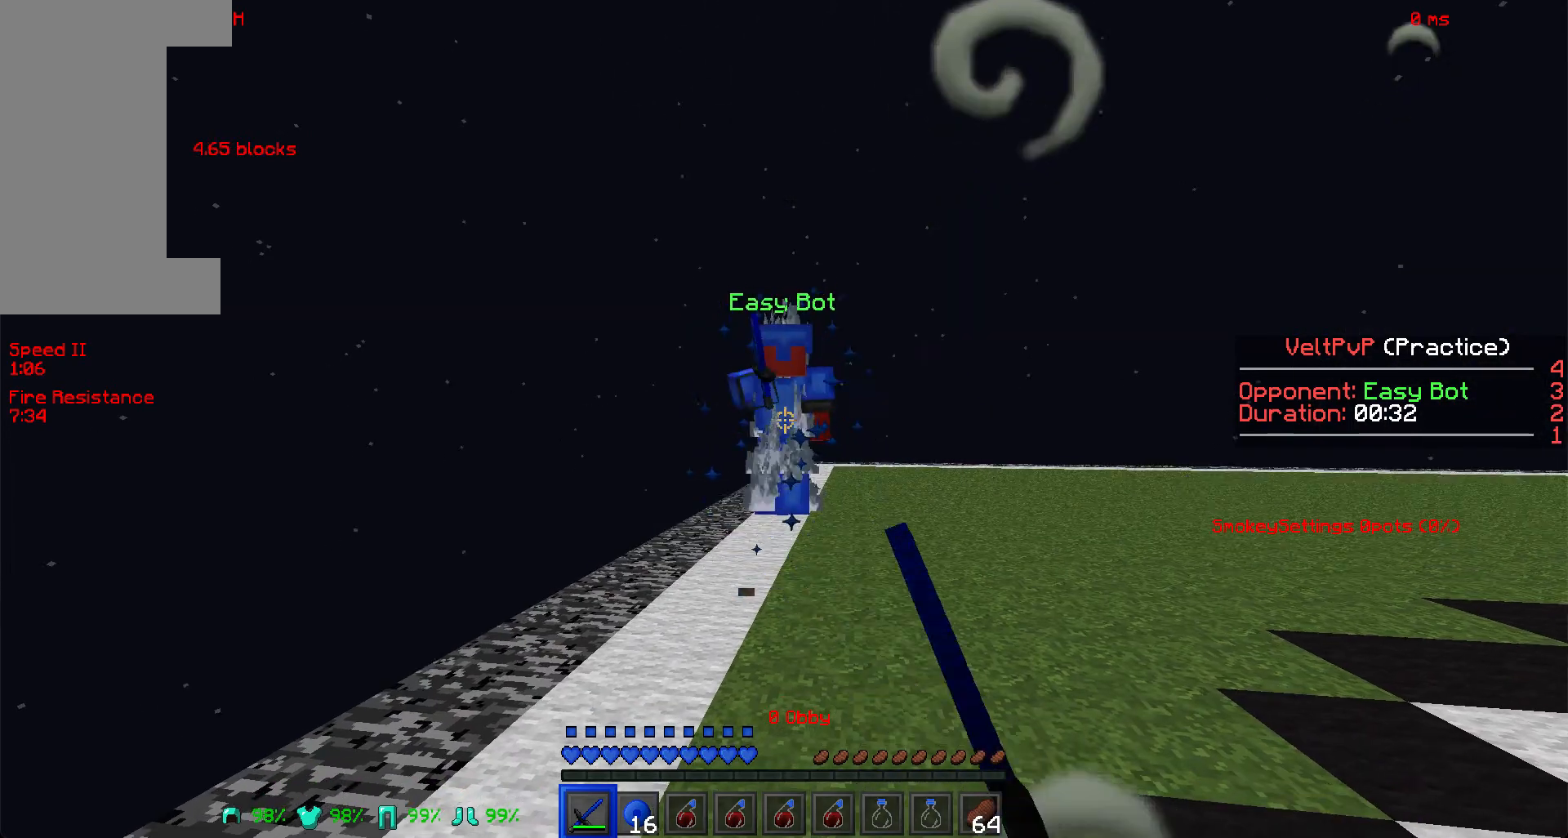
{"keys": ["s", "w"], "mouse": [], "events": [[44, "mouse_left", "down"], [44, "mouse_right", "down"], [66, "mouse_right", "up"], [154, "mouse_left", "up"], [176, "mouse_left", "down"], [286, "mouse_left", "up"], [286, "mouse_right", "down"], [308, "mouse_left", "down"], [374, "mouse_right", "up"], [418, "mouse_left", "up"], [440, "mouse_left", "down"], [440, "mouse_right", "down"], [484, "mouse_left", "up"], [484, "mouse_right", "up"]]}
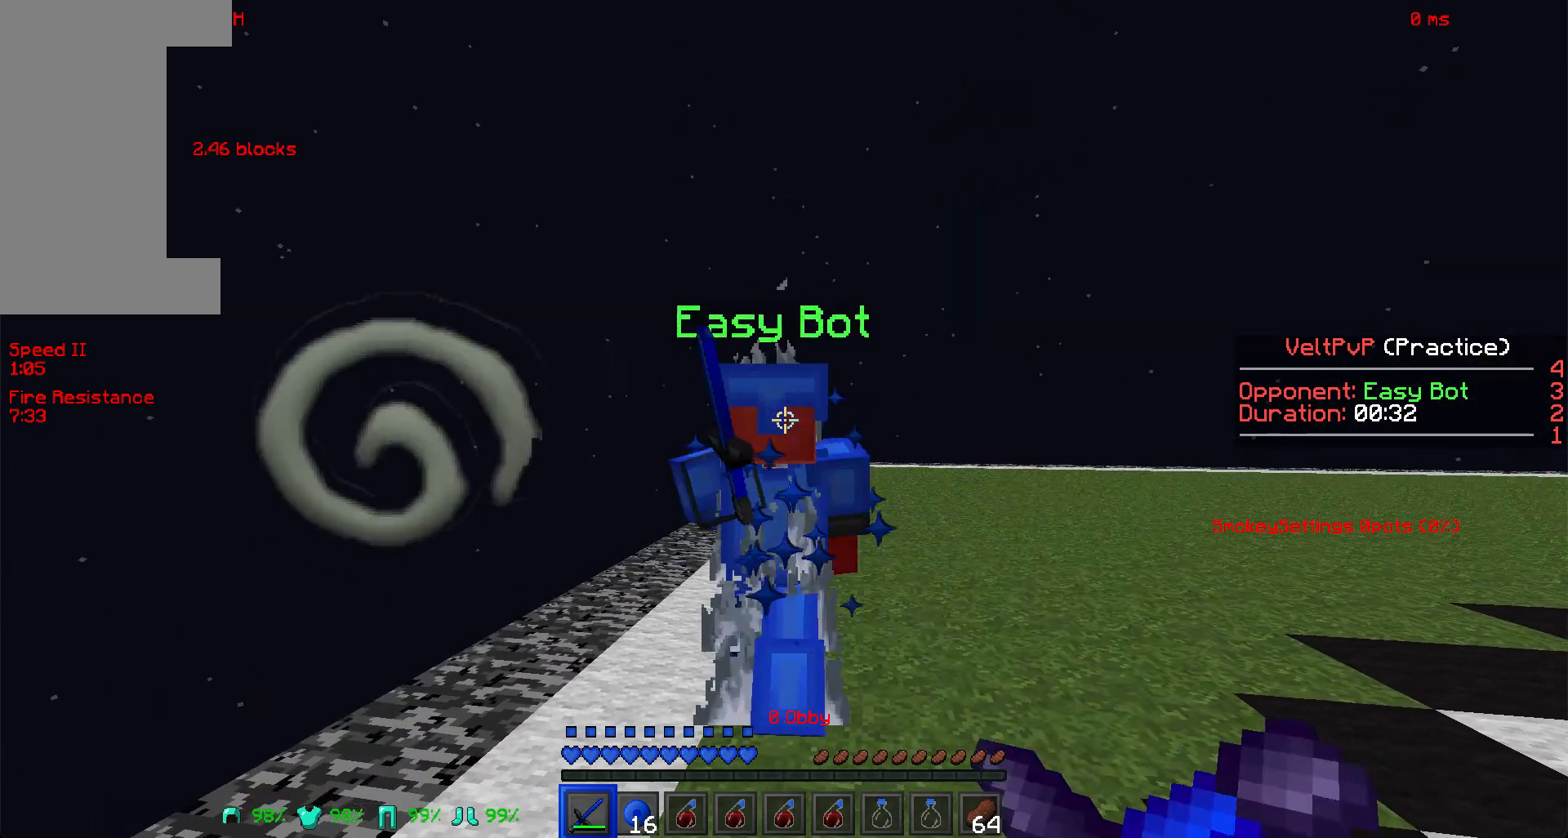
{"keys": ["s", "w"], "mouse": ["left"], "events": [[154, "mouse_right", "down"], [264, "mouse_left", "down"], [264, "mouse_right", "up"], [286, "mouse_left", "up"], [330, "mouse_left", "down"], [352, "mouse_right", "down"], [396, "mouse_left", "up"], [396, "mouse_right", "up"], [462, "mouse_left", "down"]]}
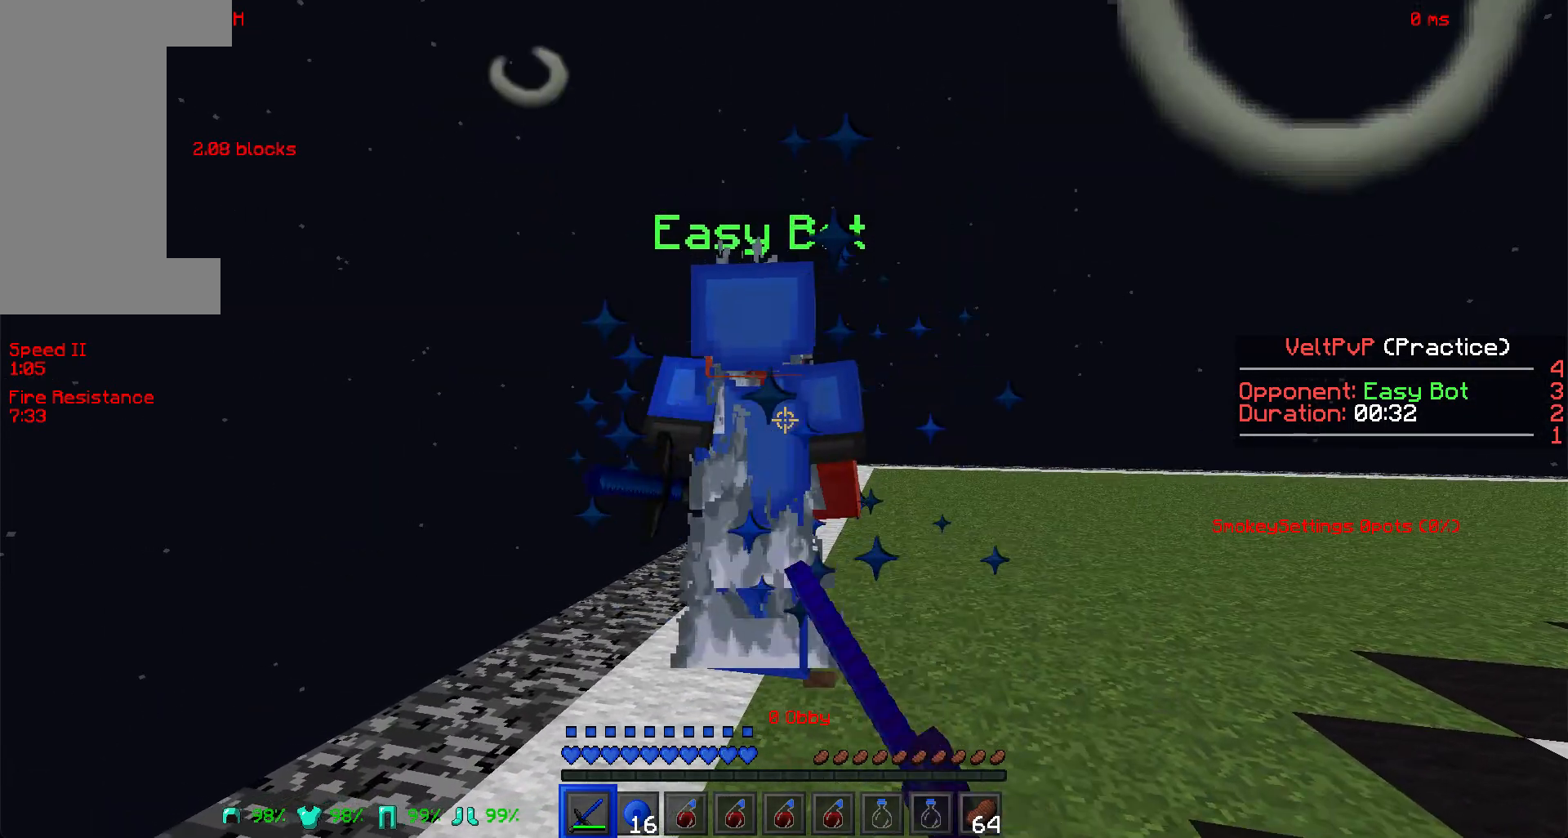
{"keys": ["s", "w"], "mouse": ["left"], "events": [[111, "mouse_right", "down"], [133, "mouse_left", "up"], [177, "mouse_right", "up"], [265, "mouse_left", "down"], [309, "mouse_right", "down"], [353, "mouse_left", "up"], [353, "mouse_right", "up"], [397, "mouse_left", "down"]]}
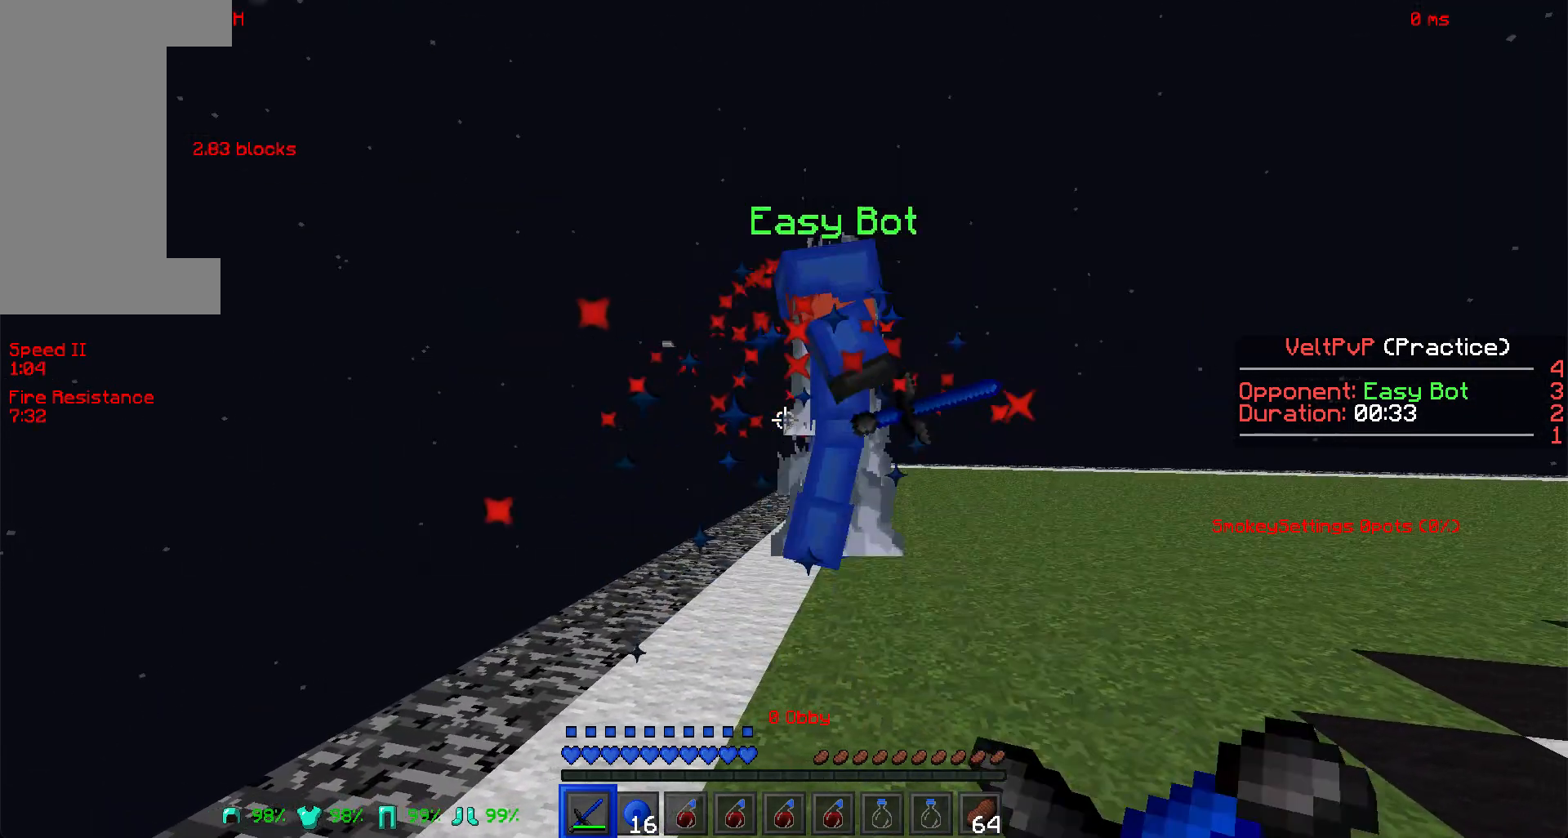
{"keys": ["s", "w"], "mouse": ["left"], "events": [[88, "mouse_left", "up"], [110, "mouse_left", "down"], [176, "mouse_left", "up"], [242, "mouse_right", "down"], [286, "mouse_right", "up"], [330, "mouse_left", "down"]]}
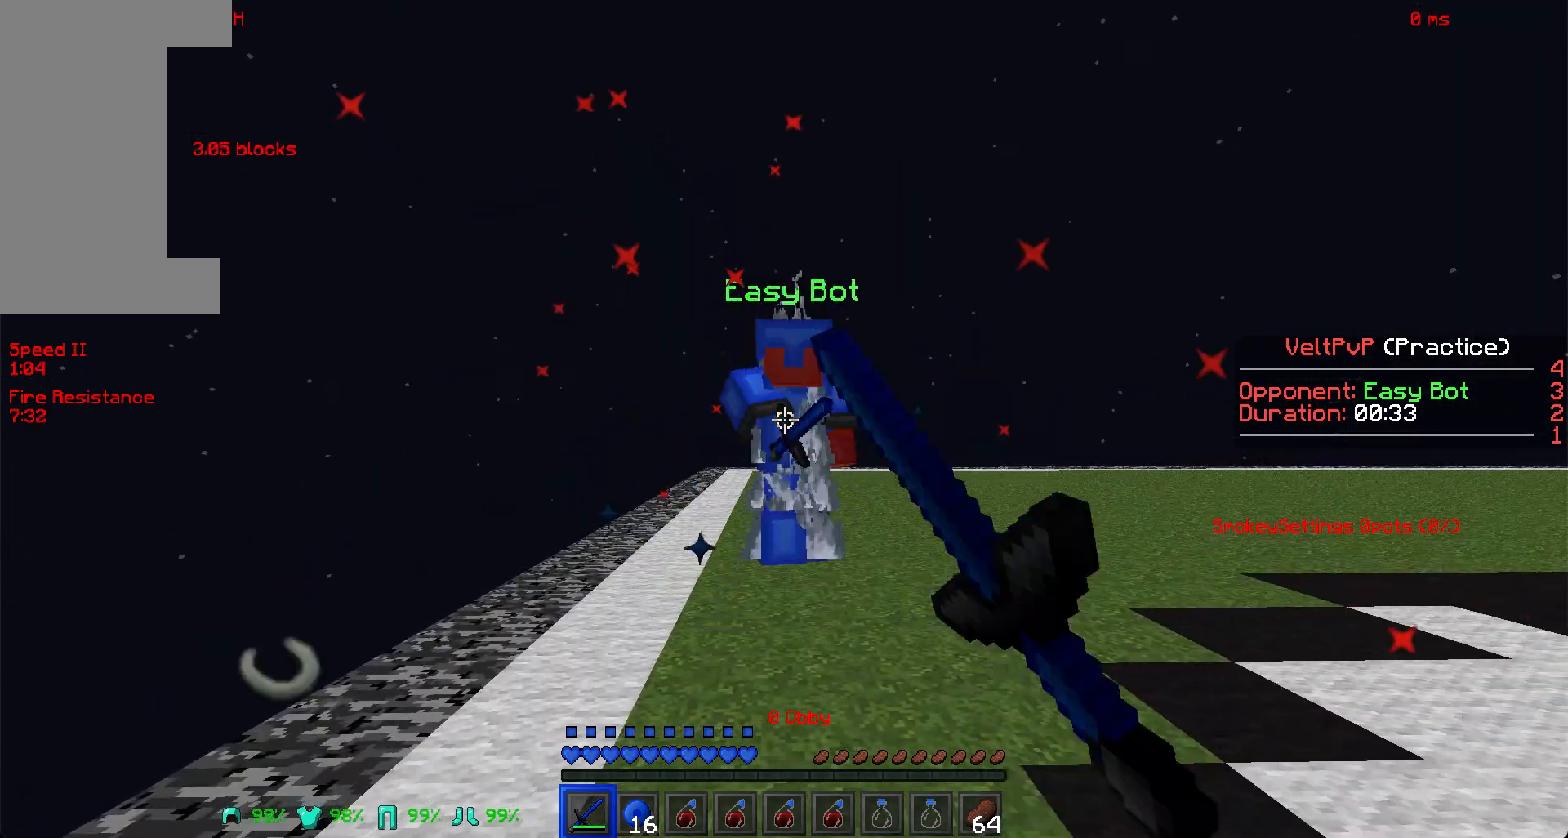
{"keys": ["s", "w"], "mouse": ["left"], "events": [[22, "mouse_left", "up"], [66, "mouse_left", "down"], [88, "mouse_left", "up"], [154, "mouse_right", "down"], [176, "mouse_left", "down"], [198, "mouse_left", "up"], [198, "mouse_right", "up"], [220, "mouse_left", "down"], [353, "mouse_left", "up"], [397, "mouse_right", "down"], [441, "mouse_right", "up"], [507, "mouse_left", "down"]]}
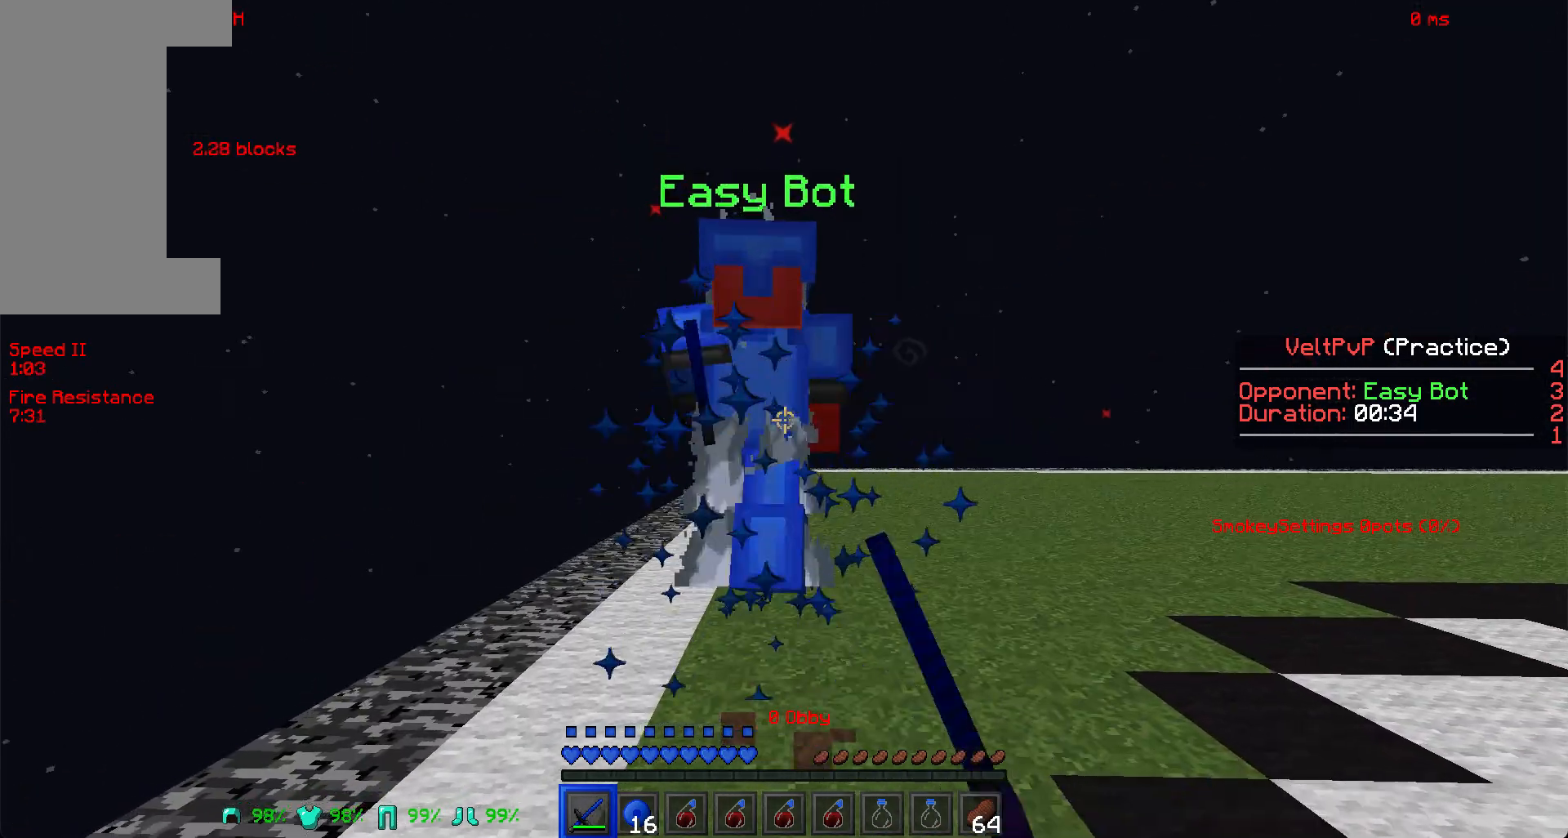
{"keys": ["s", "w"], "mouse": ["left"], "events": [[22, "mouse_left", "up"], [110, "mouse_right", "down"], [198, "mouse_right", "up"], [220, "mouse_left", "down"], [308, "mouse_left", "up"], [330, "mouse_left", "down"], [374, "mouse_left", "up"], [462, "mouse_left", "down"]]}
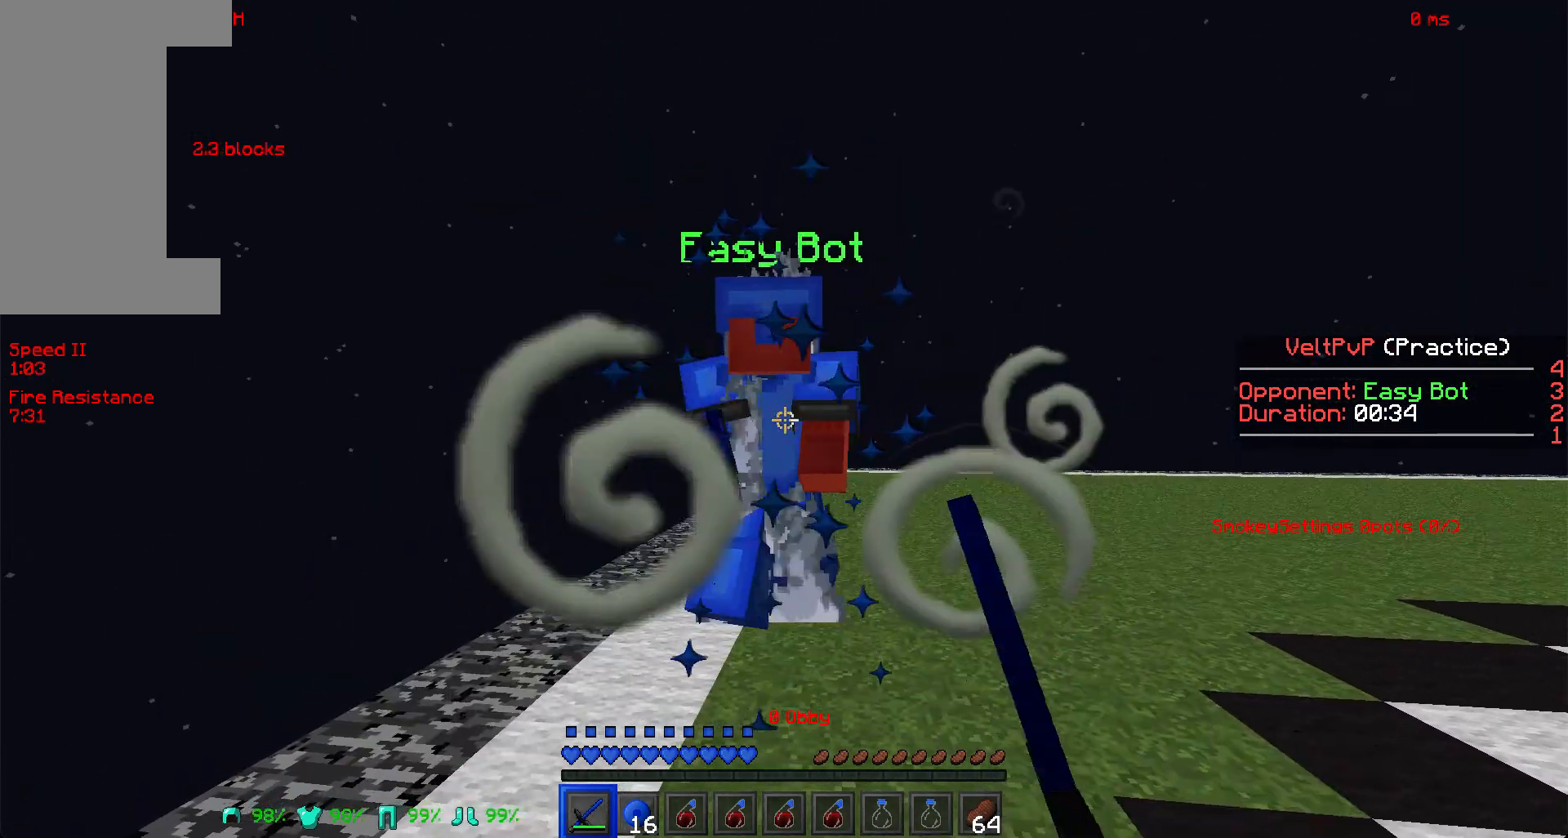
{"keys": ["s", "w"], "mouse": [], "events": [[44, "mouse_left", "up"], [44, "mouse_right", "down"], [88, "mouse_left", "down"], [88, "mouse_right", "up"], [154, "mouse_left", "up"], [308, "mouse_left", "down"], [440, "mouse_left", "up"], [462, "mouse_left", "down"], [506, "mouse_left", "up"]]}
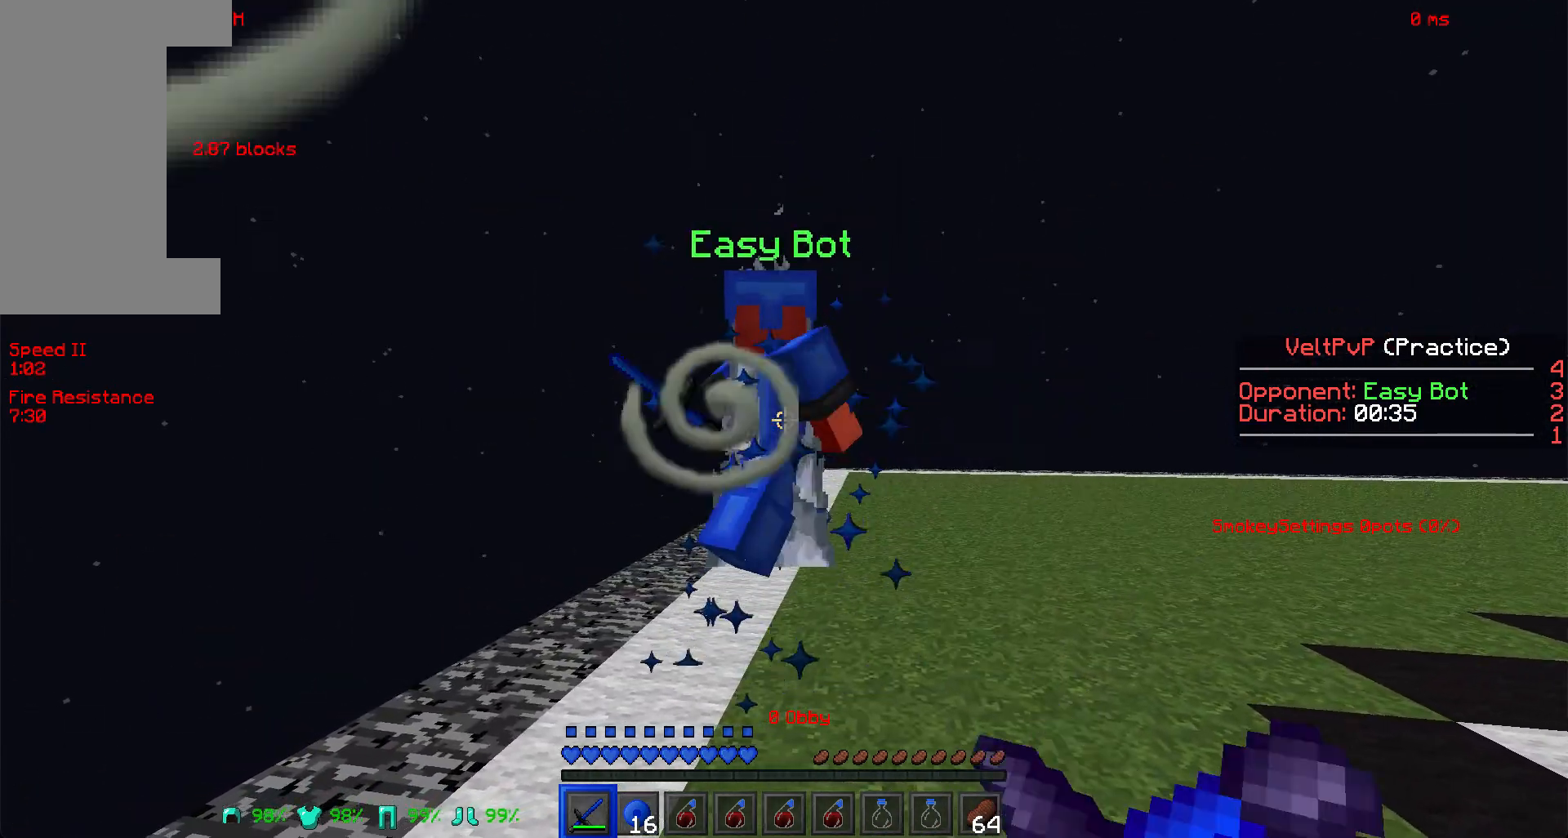
{"keys": ["s", "w"], "mouse": ["left"], "events": [[22, "mouse_left", "down"], [111, "mouse_left", "up"], [133, "mouse_left", "down"], [265, "mouse_left", "up"], [309, "mouse_left", "down"], [375, "mouse_left", "up"], [375, "mouse_right", "down"], [397, "mouse_left", "down"], [419, "mouse_right", "up"], [485, "mouse_left", "up"], [507, "mouse_left", "down"]]}
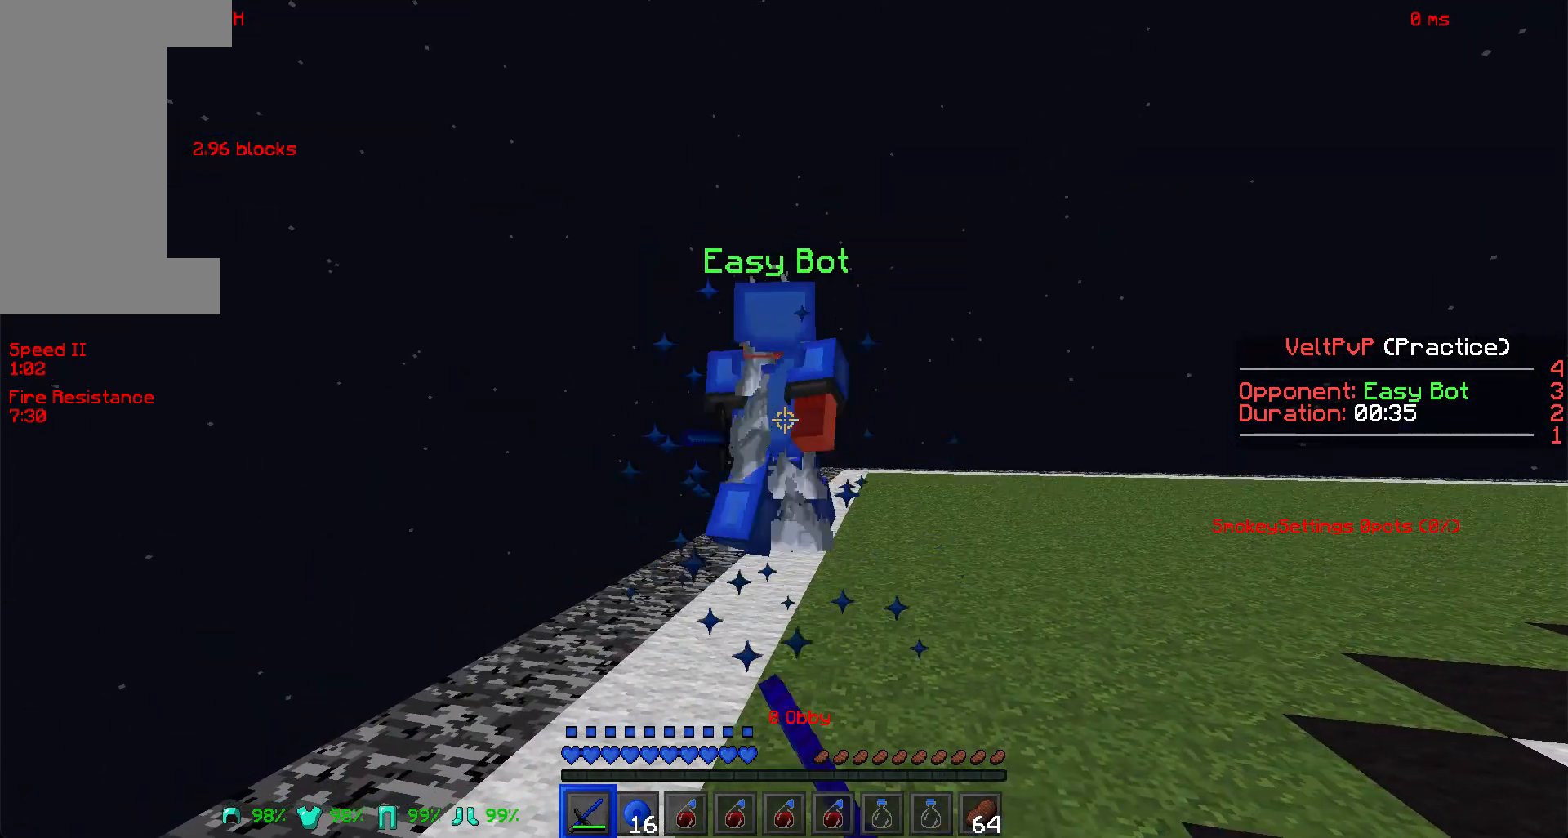
{"keys": ["s", "w"], "mouse": ["left", "right"], "events": [[22, "mouse_left", "up"], [132, "mouse_left", "down"], [198, "mouse_left", "up"], [308, "mouse_left", "down"], [352, "mouse_left", "up"], [374, "mouse_left", "down"], [396, "mouse_left", "up"], [396, "mouse_right", "down"], [418, "mouse_left", "down"]]}
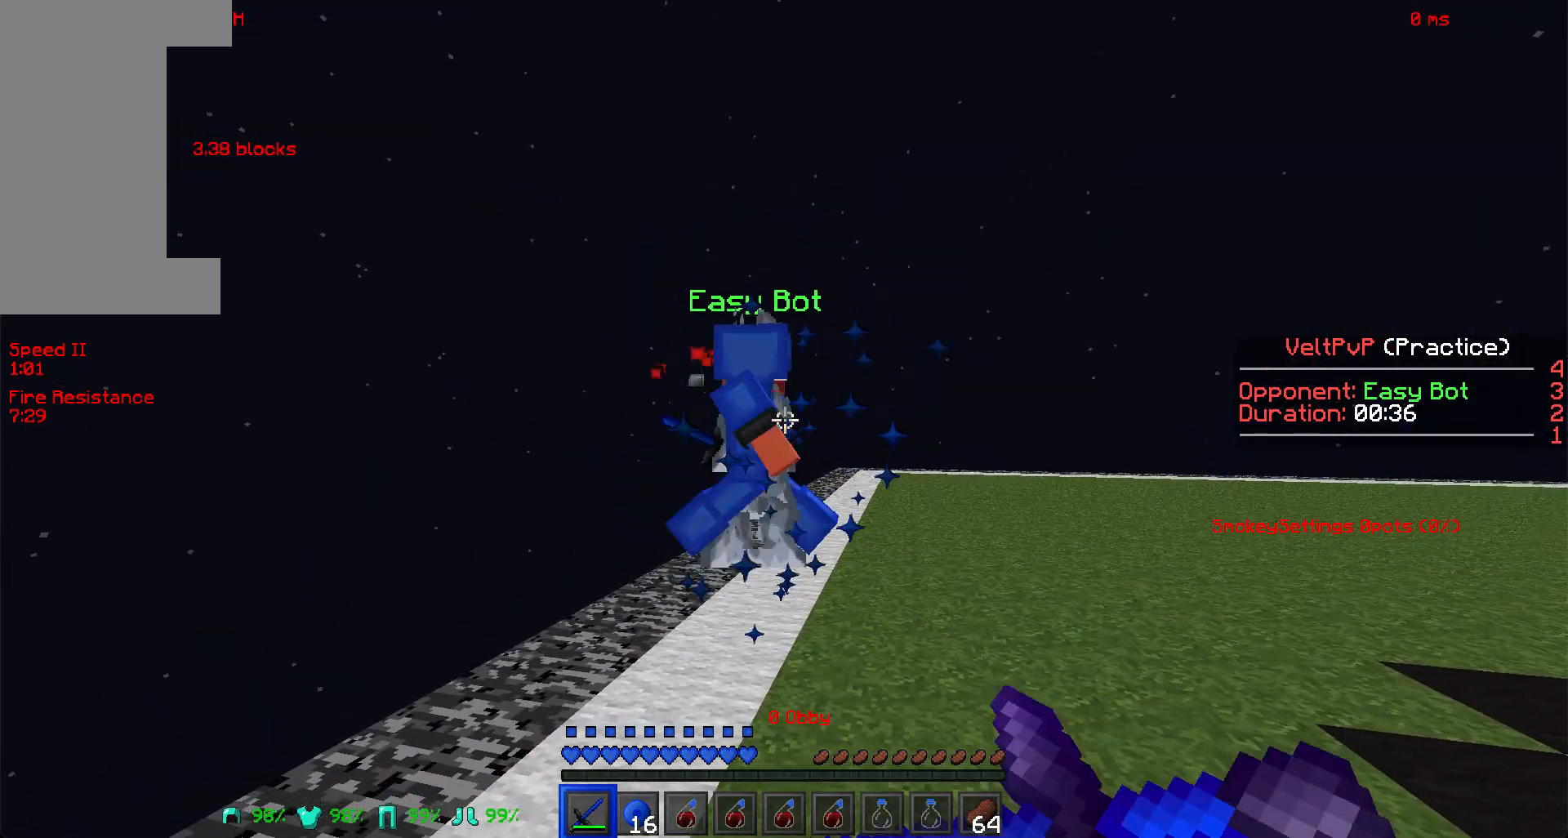
{"keys": ["s", "w"], "mouse": ["left"], "events": [[22, "mouse_left", "up"], [22, "mouse_right", "up"], [242, "mouse_left", "down"], [330, "mouse_left", "up"], [485, "mouse_left", "down"]]}
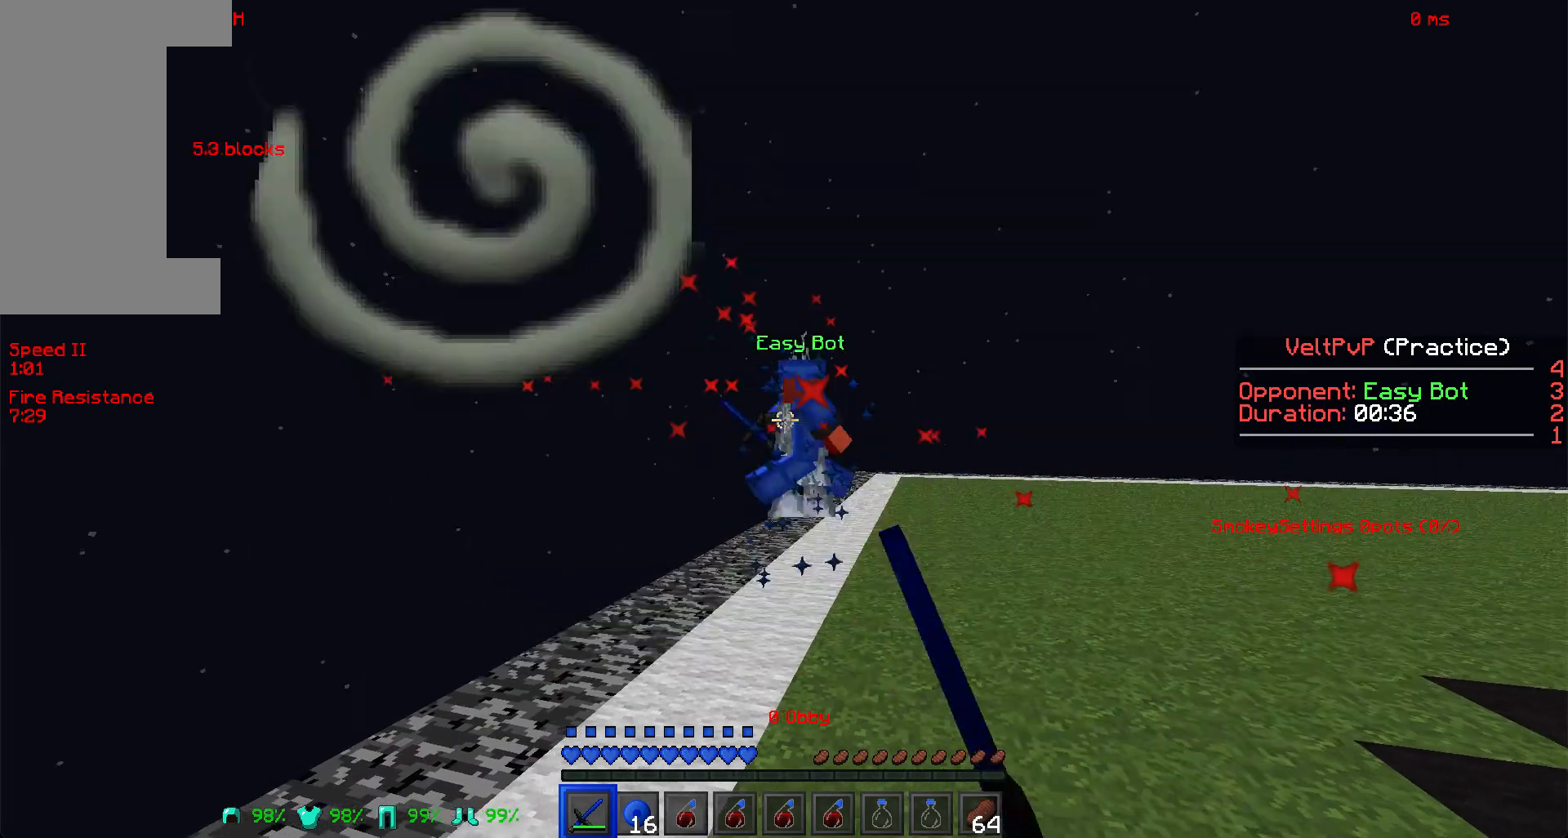
{"keys": ["s", "w"], "mouse": ["left"], "events": [[264, "mouse_left", "up"], [308, "mouse_left", "down"]]}
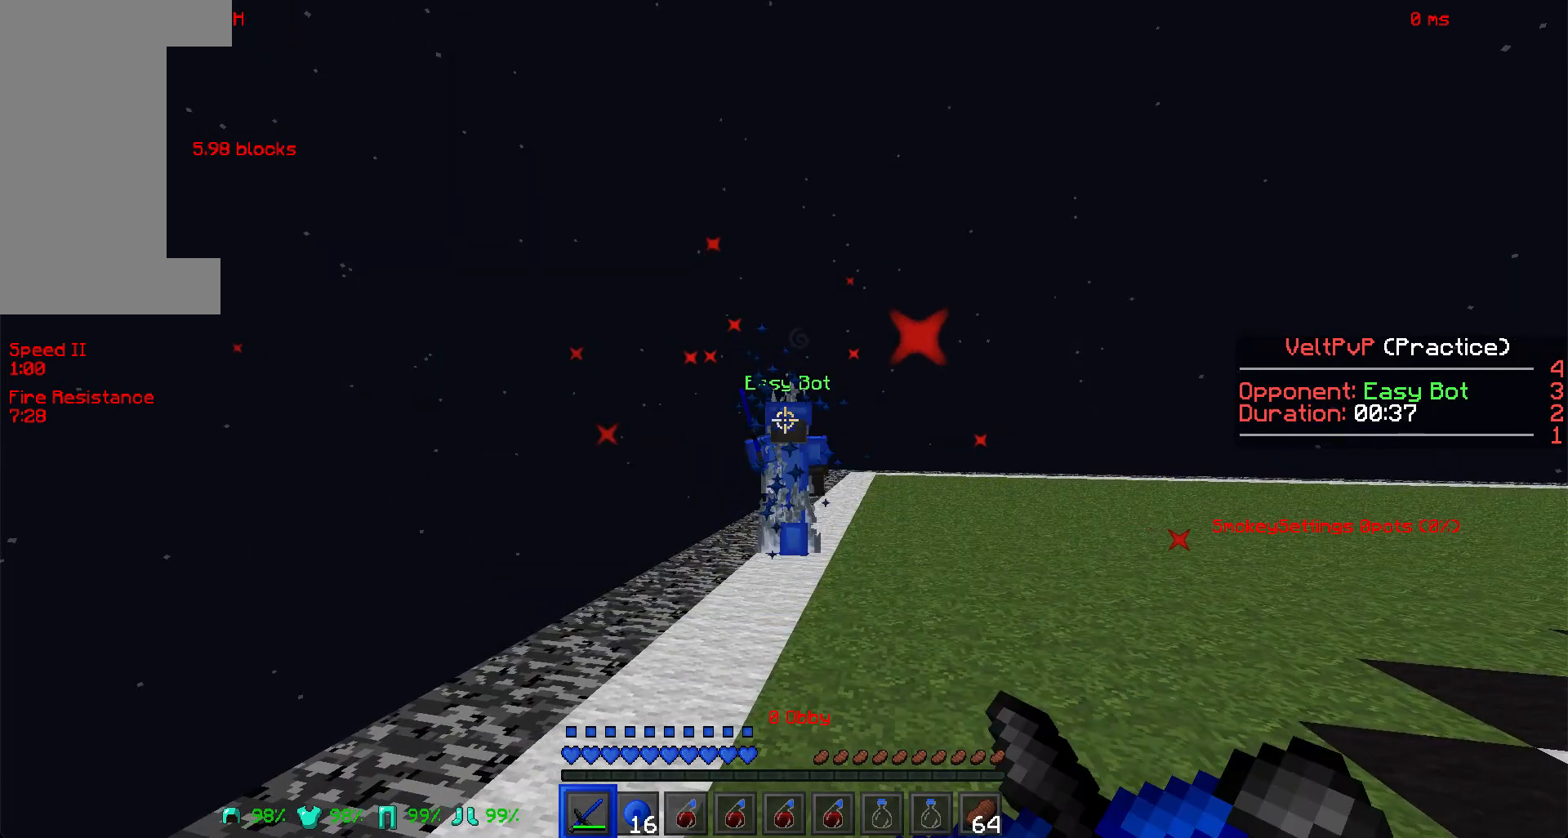
{"keys": ["s", "w"], "mouse": ["left"], "events": [[66, "mouse_left", "up"], [132, "mouse_left", "down"], [176, "mouse_left", "up"], [220, "mouse_left", "down"], [286, "mouse_left", "up"], [440, "mouse_left", "down"]]}
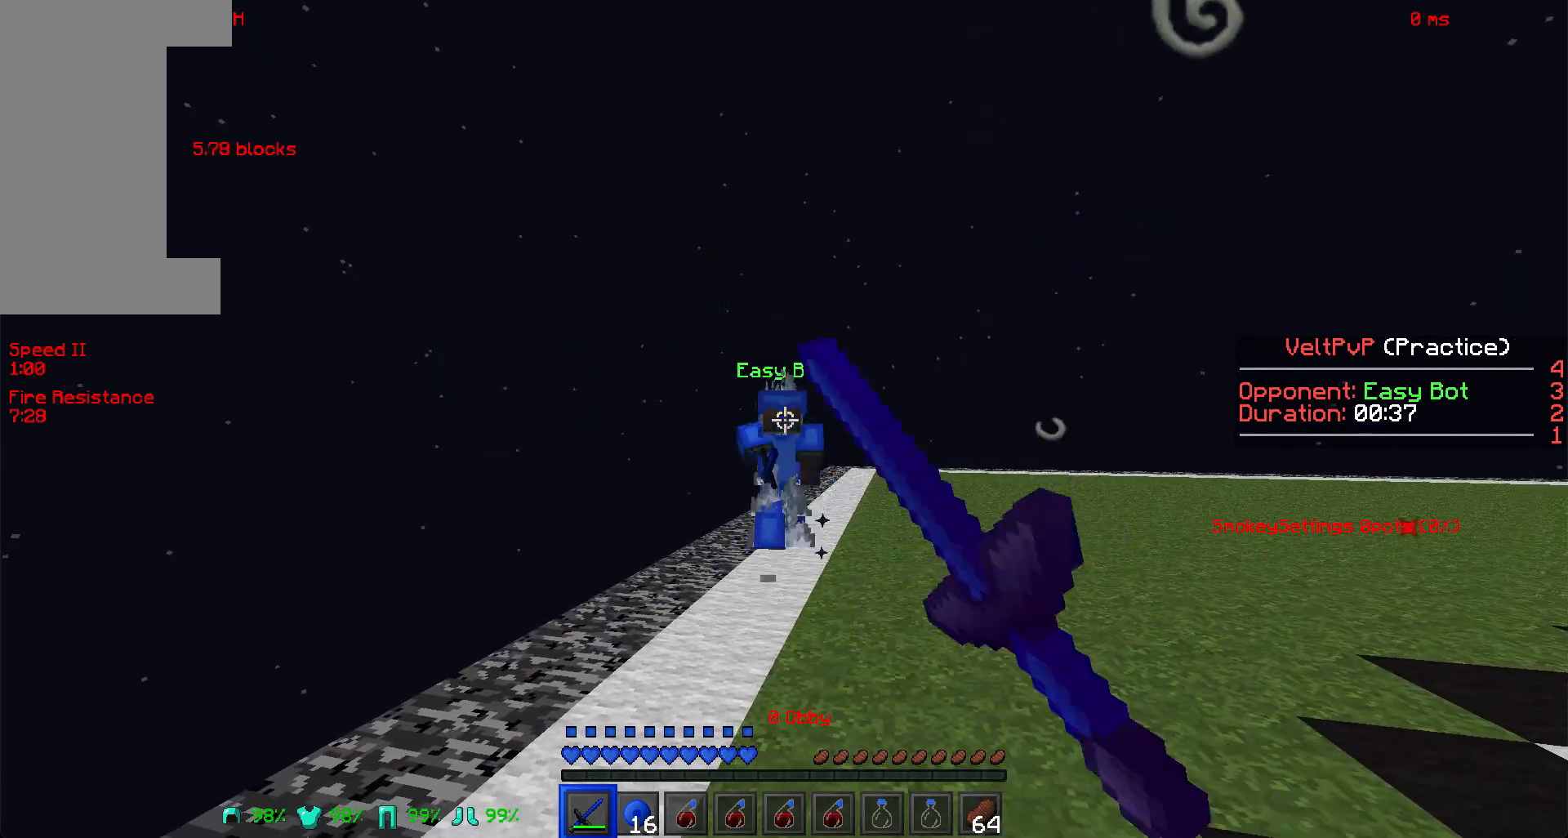
{"keys": ["s", "w"], "mouse": [], "events": [[44, "mouse_left", "up"], [177, "mouse_left", "down"], [265, "mouse_left", "up"], [287, "mouse_left", "down"], [397, "mouse_left", "up"]]}
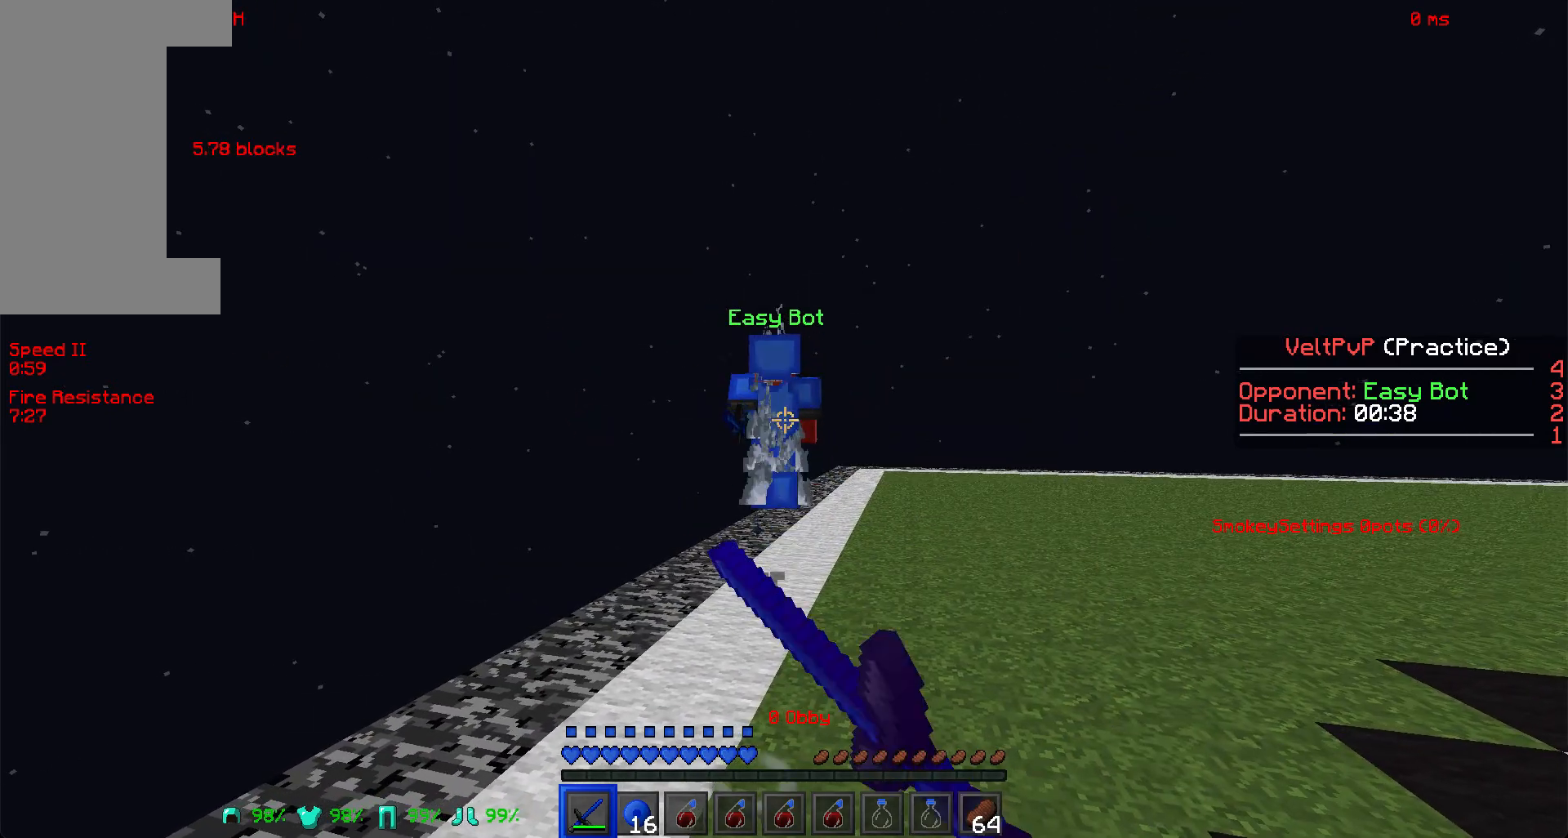
{"keys": ["s", "w"], "mouse": [], "events": [[132, "mouse_left", "down"], [154, "mouse_left", "up"], [176, "mouse_left", "down"], [220, "mouse_left", "up"], [242, "mouse_left", "down"], [308, "mouse_right", "down"], [374, "mouse_left", "up"], [374, "mouse_right", "up"], [418, "mouse_left", "down"], [484, "mouse_left", "up"]]}
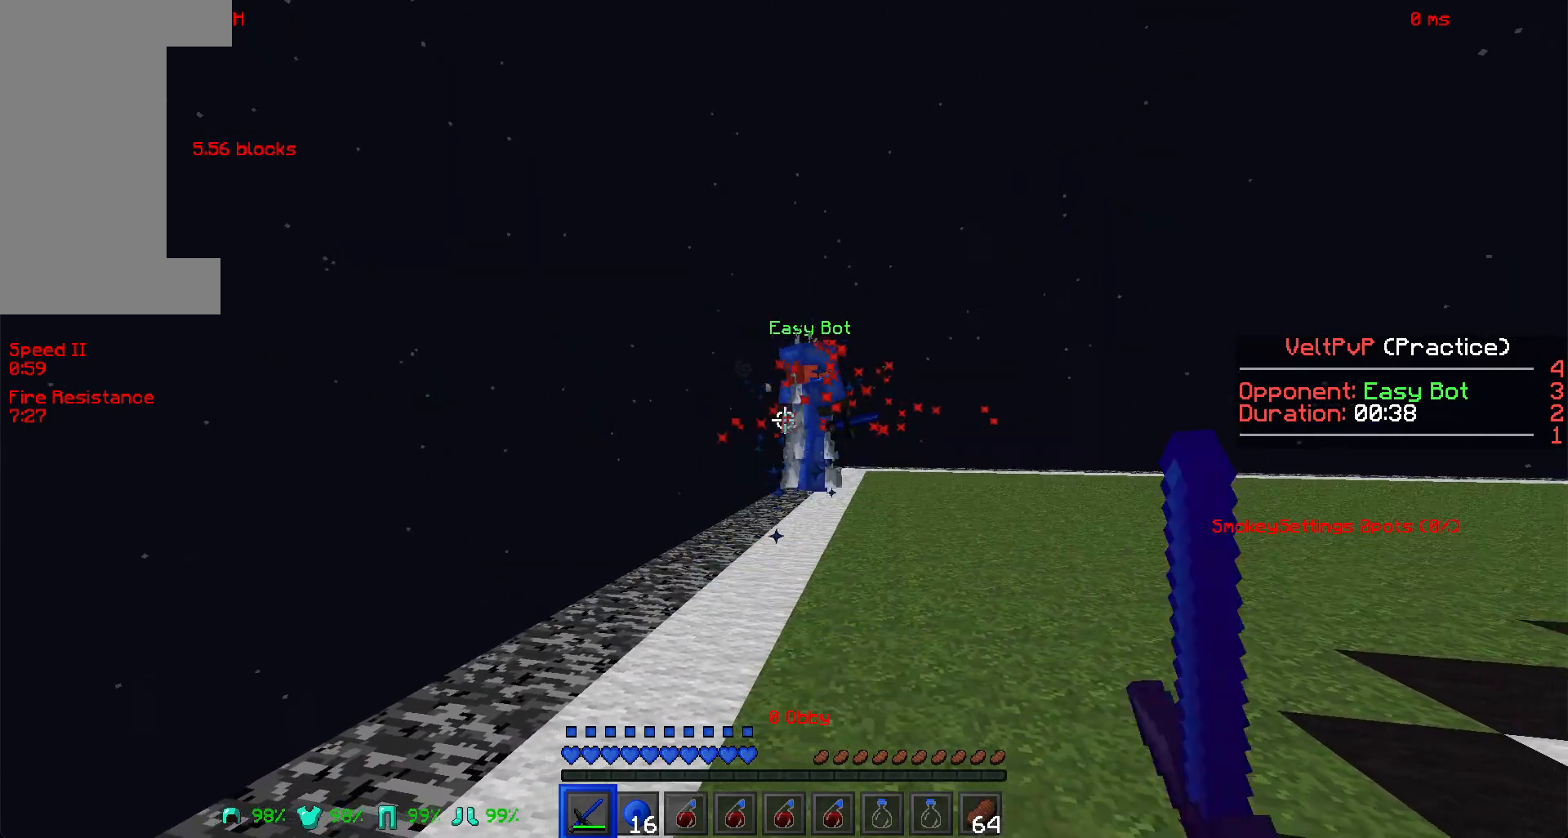
{"keys": ["s", "w"], "mouse": ["left"], "events": [[88, "mouse_left", "down"], [242, "mouse_left", "up"], [264, "mouse_left", "down"], [308, "mouse_left", "up"], [396, "mouse_left", "down"]]}
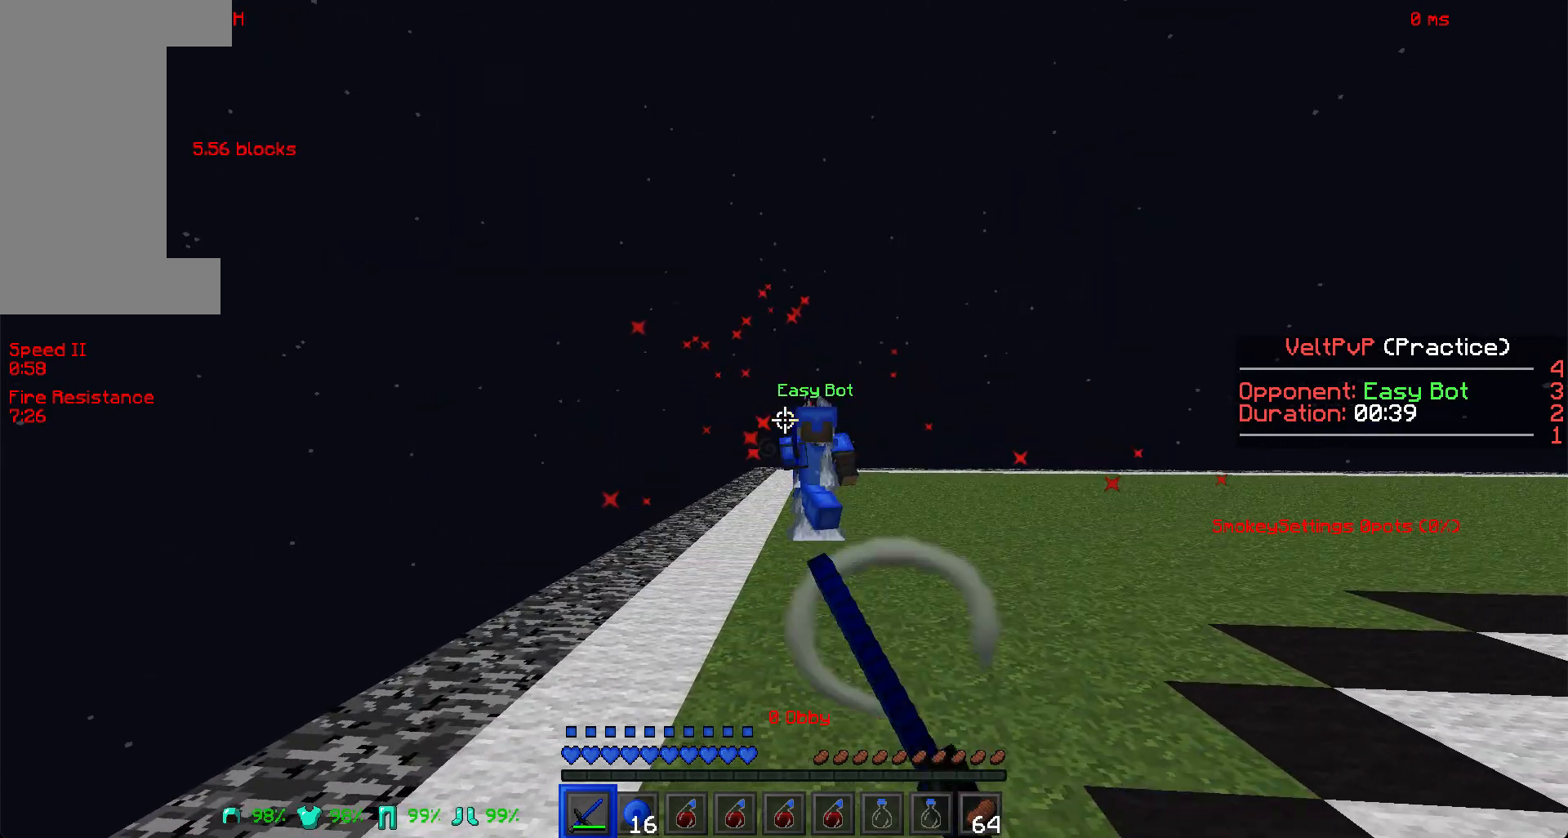
{"keys": ["s", "w"], "mouse": ["left"], "events": [[22, "mouse_left", "up"], [110, "mouse_left", "down"], [264, "mouse_left", "up"], [286, "mouse_left", "down"], [352, "mouse_left", "up"], [396, "mouse_left", "down"], [418, "mouse_left", "up"], [462, "mouse_left", "down"]]}
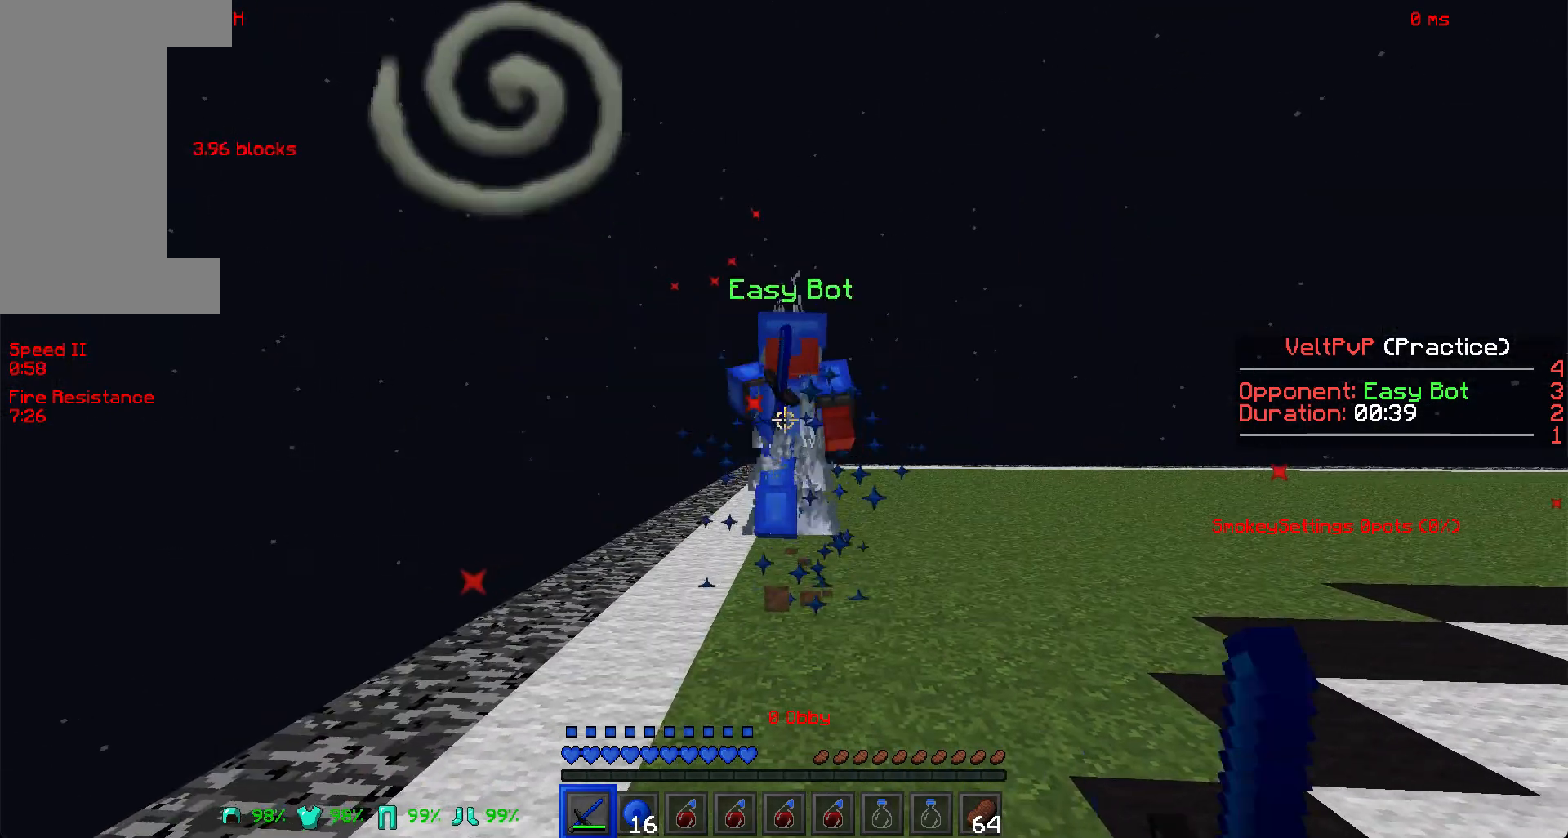
{"keys": ["s", "w"], "mouse": [], "events": [[22, "mouse_left", "up"], [88, "mouse_left", "down"], [110, "mouse_left", "up"], [132, "mouse_left", "down"], [198, "mouse_left", "up"], [242, "mouse_left", "down"], [330, "mouse_left", "up"], [352, "mouse_left", "down"], [418, "mouse_left", "up"]]}
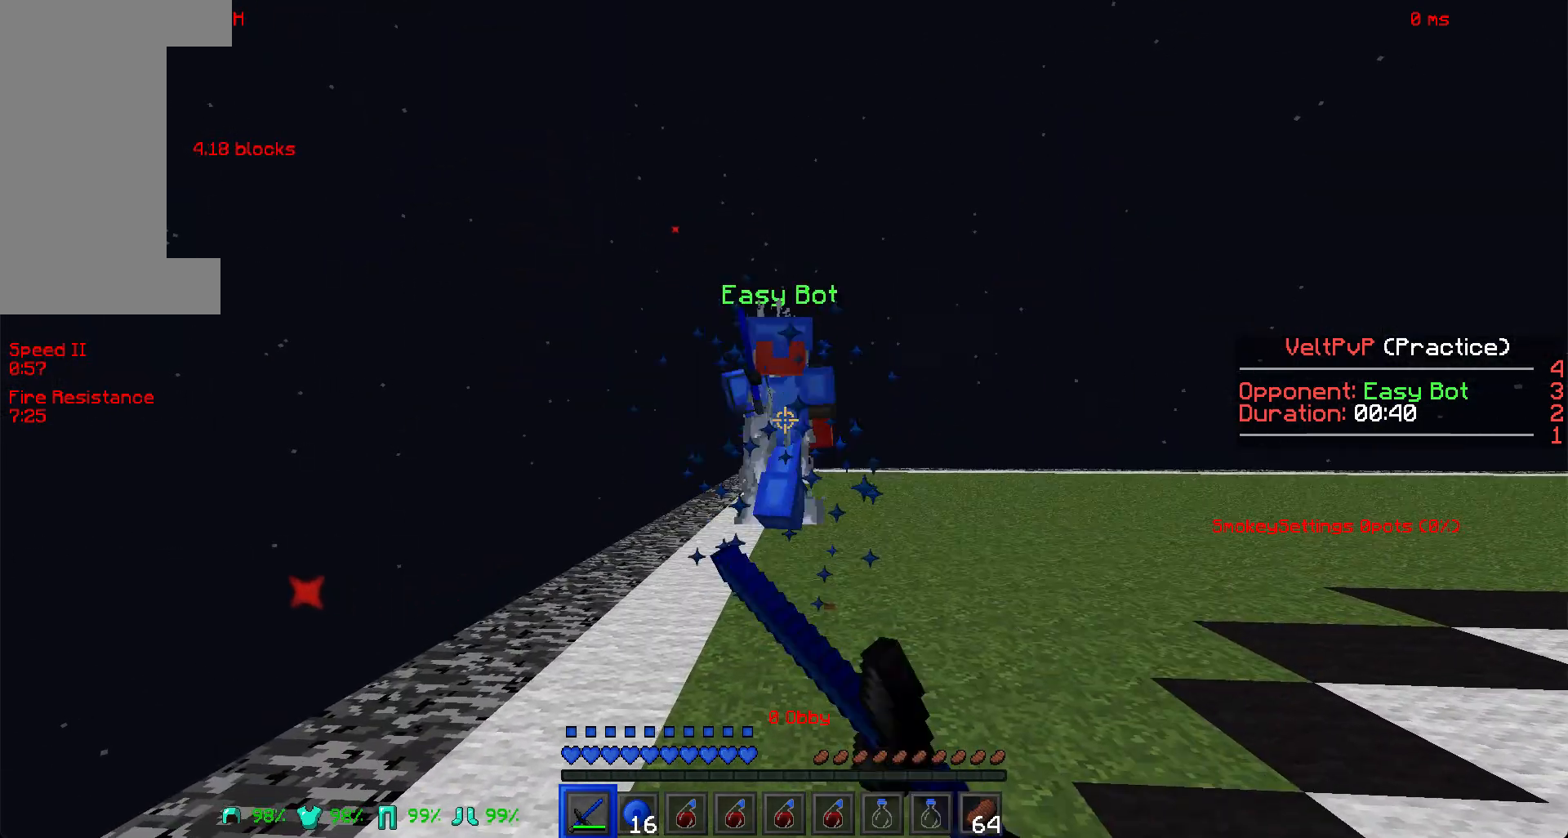
{"keys": ["s", "w"], "mouse": [], "events": [[66, "mouse_left", "down"], [88, "mouse_left", "up"], [110, "mouse_left", "down"], [199, "mouse_left", "up"], [243, "mouse_left", "down"], [265, "mouse_left", "up"], [419, "mouse_left", "down"], [485, "mouse_left", "up"]]}
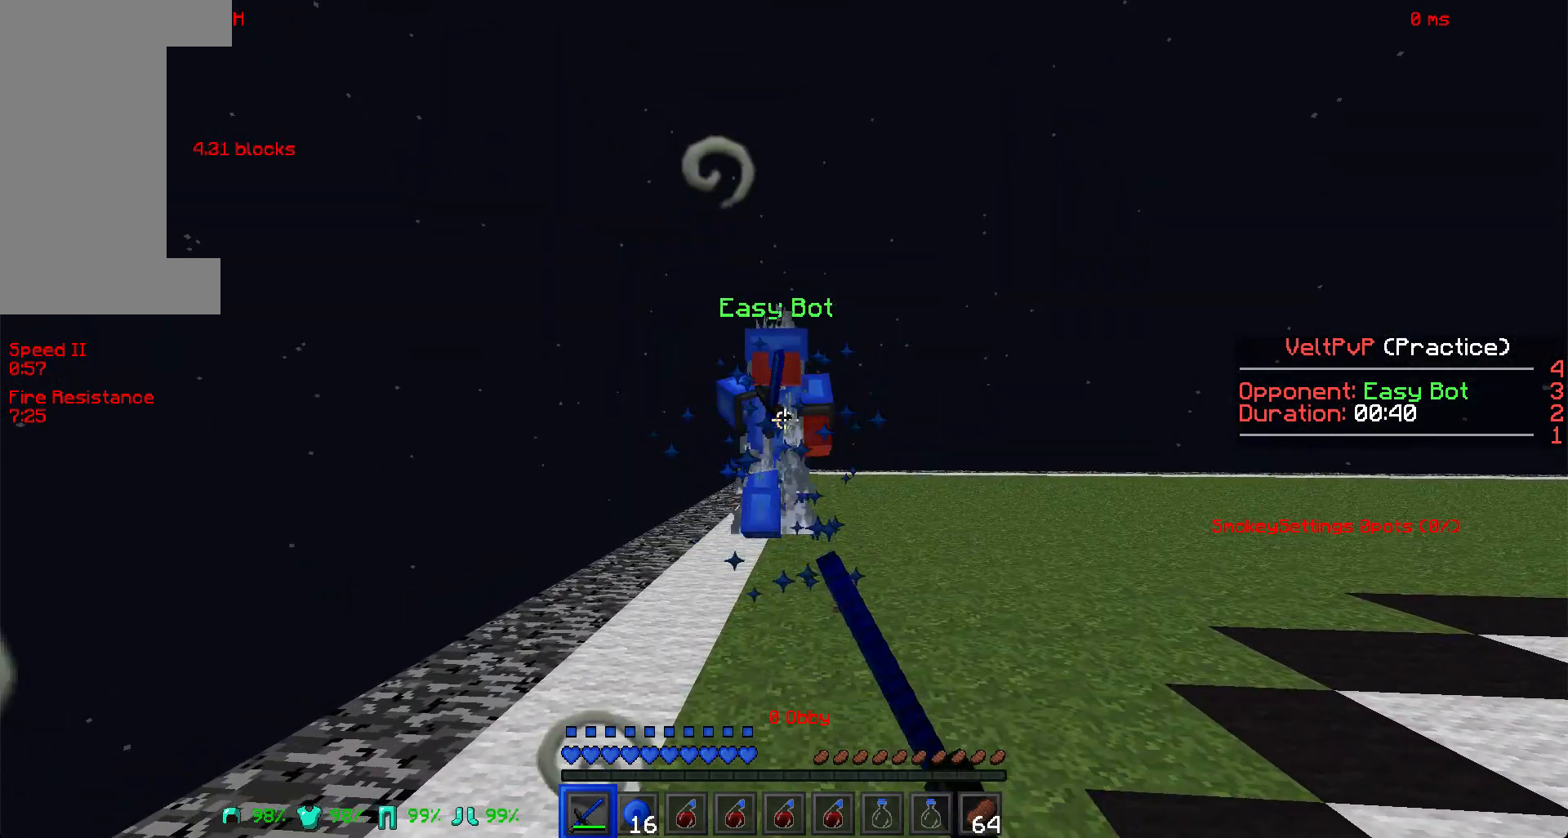
{"keys": ["s", "w"], "mouse": [], "events": [[22, "mouse_left", "down"], [88, "mouse_left", "up"], [198, "mouse_left", "down"], [220, "mouse_left", "up"], [286, "mouse_left", "down"], [330, "mouse_left", "up"], [418, "mouse_left", "down"], [440, "mouse_left", "up"]]}